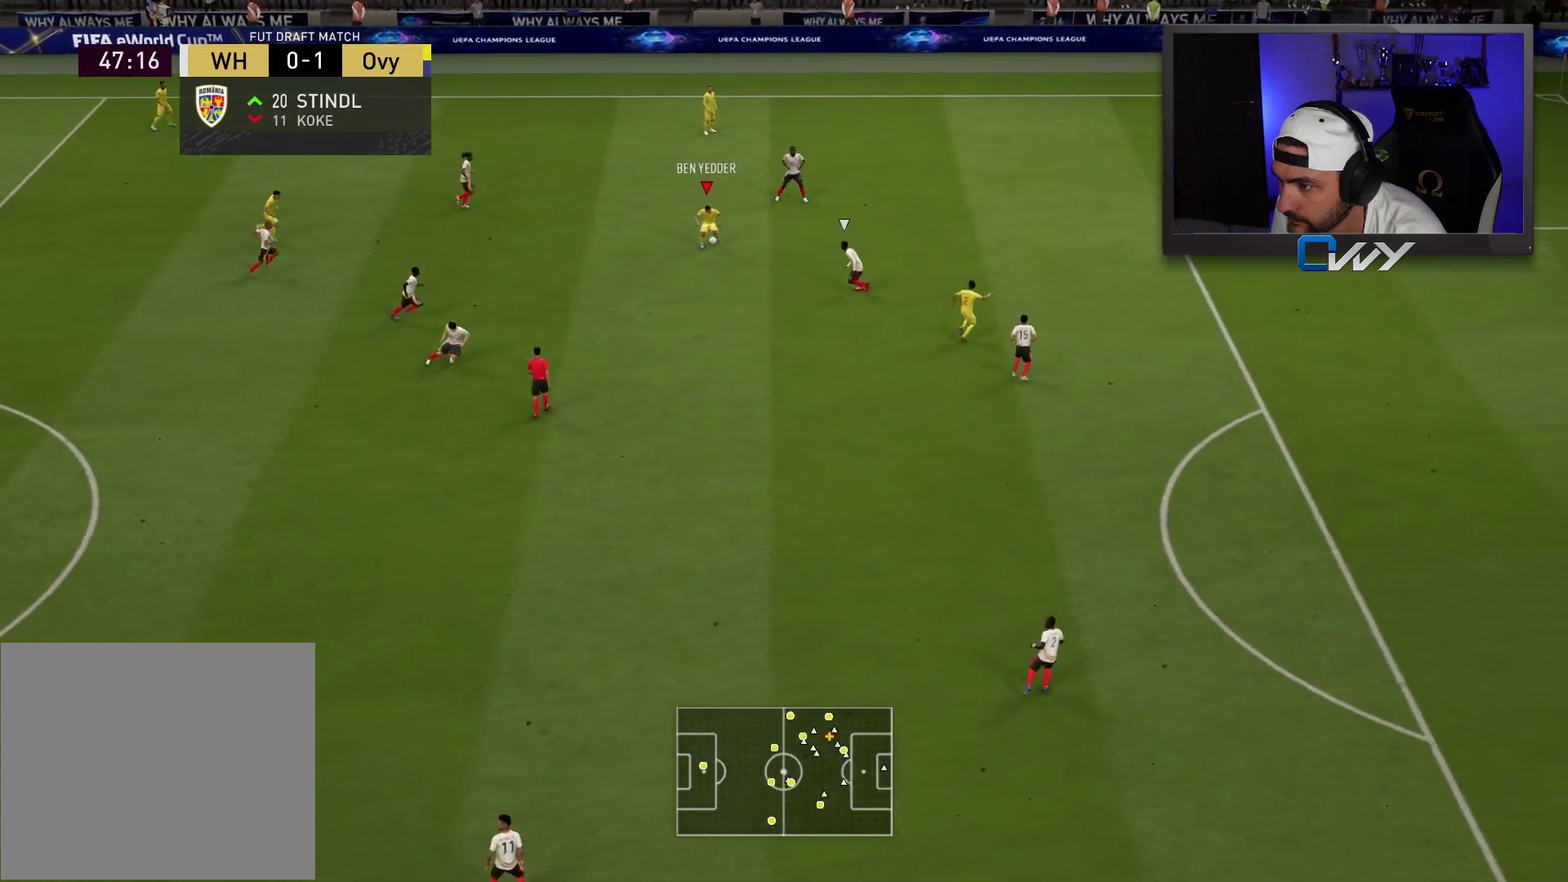
Gameplay with a controller (PlayStation layout); each line is a JSON object with the inputs held at the frame after it. "events" lists button and stick changes between this image and that frame as [ms after this image, input, new state], when the widget could be followed in between.
{"buttons": [], "left_stick": "up-right", "right_stick": "center", "events": [[250, "left_stick", "up-right"]]}
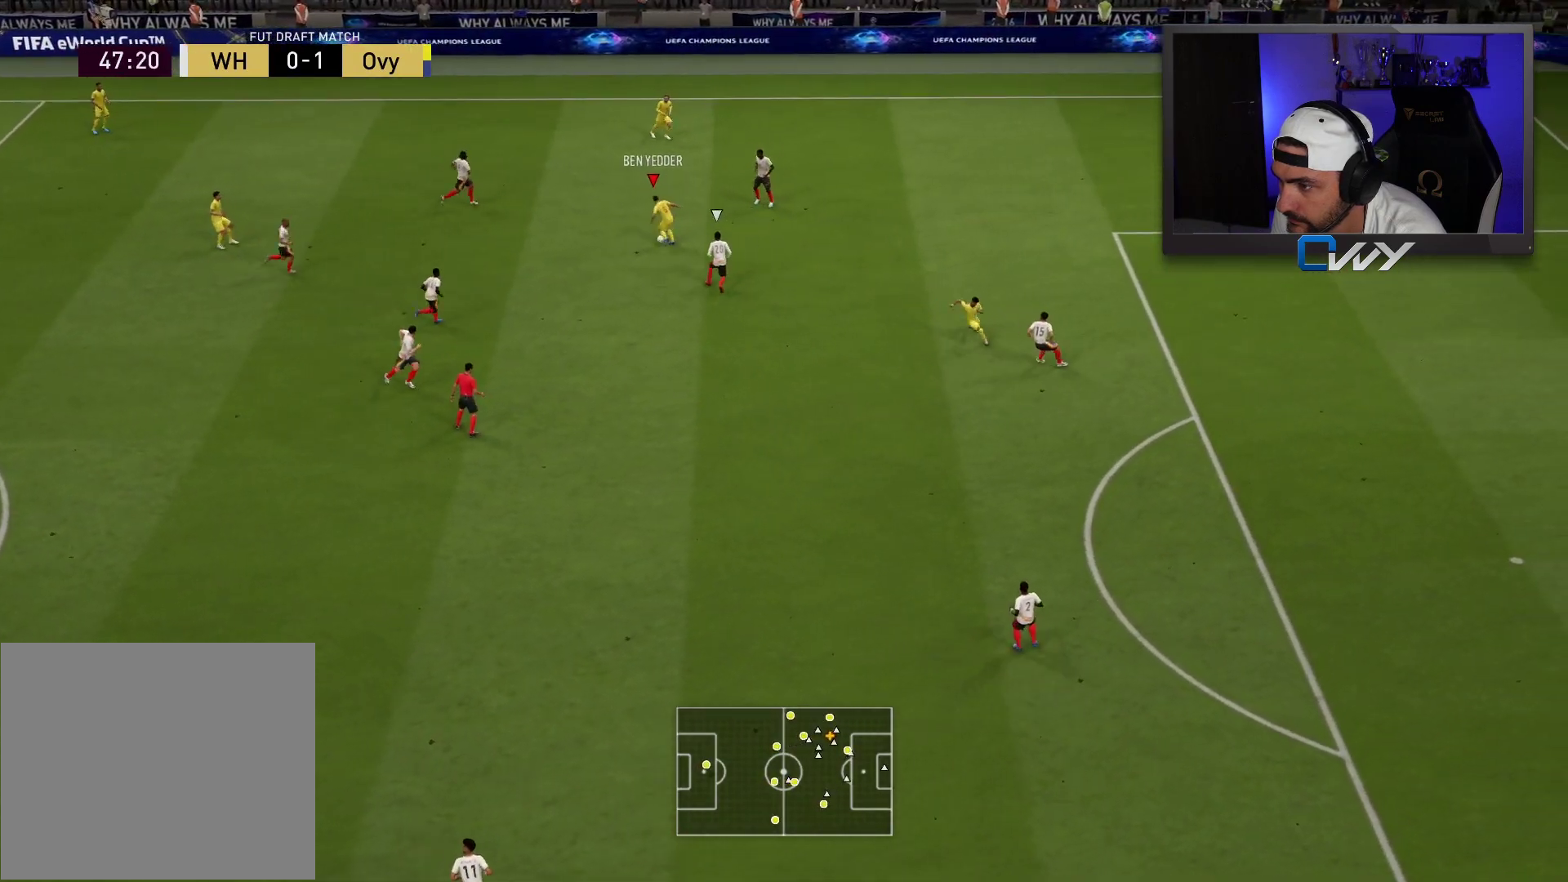
{"buttons": [], "left_stick": "down-left", "right_stick": "center", "events": [[133, "left_stick", "up-left"], [300, "left_stick", "left"], [467, "left_stick", "down-left"]]}
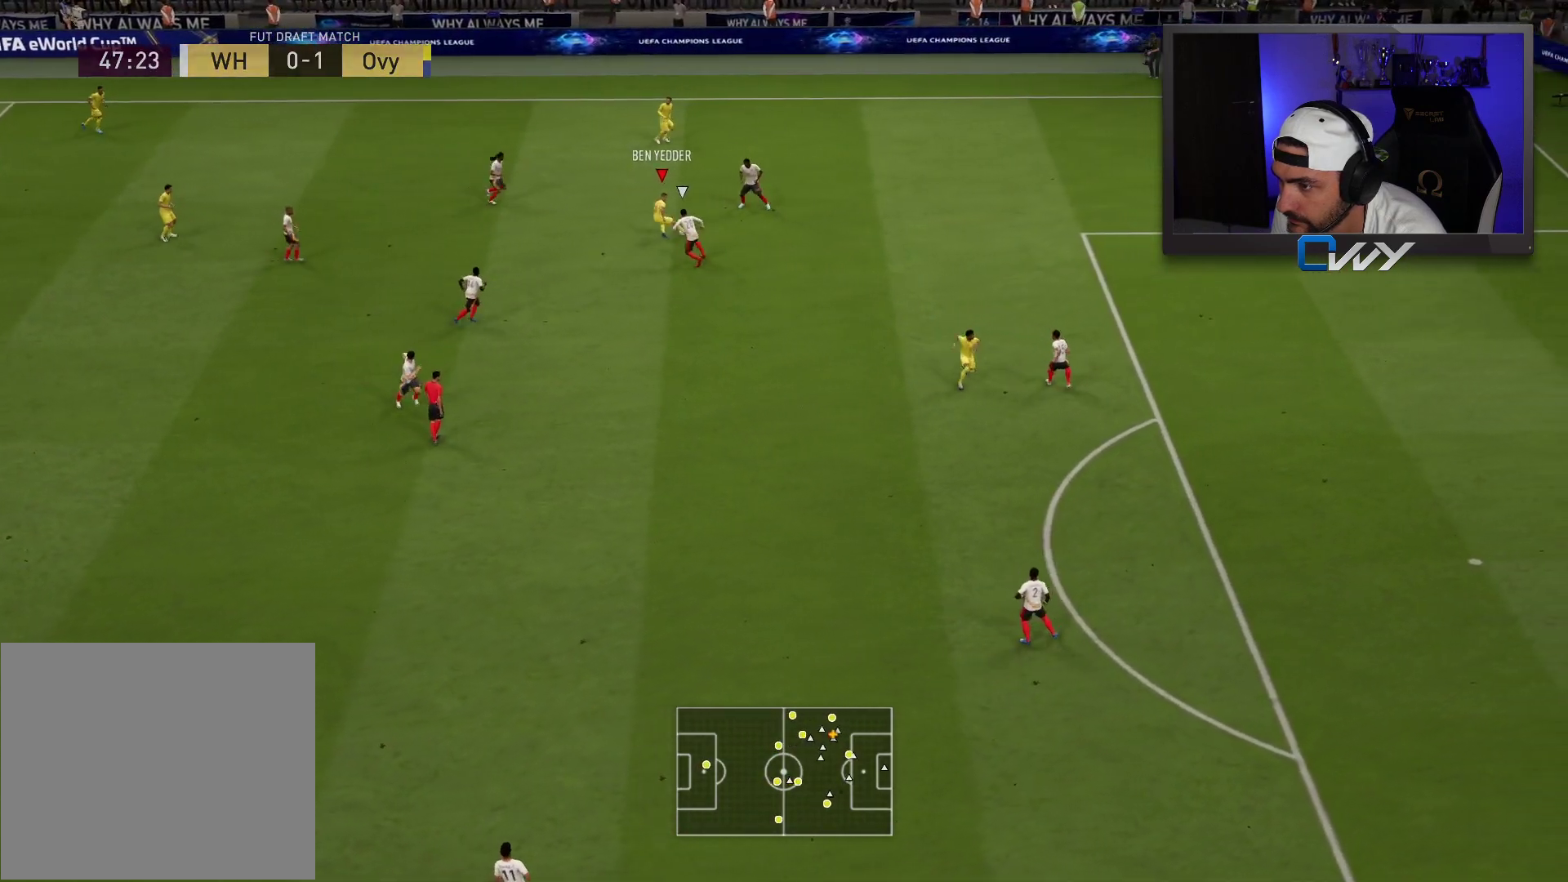
{"buttons": [], "left_stick": "down-left", "right_stick": "center", "events": [[100, "left_stick", "left"], [350, "left_stick", "down-left"]]}
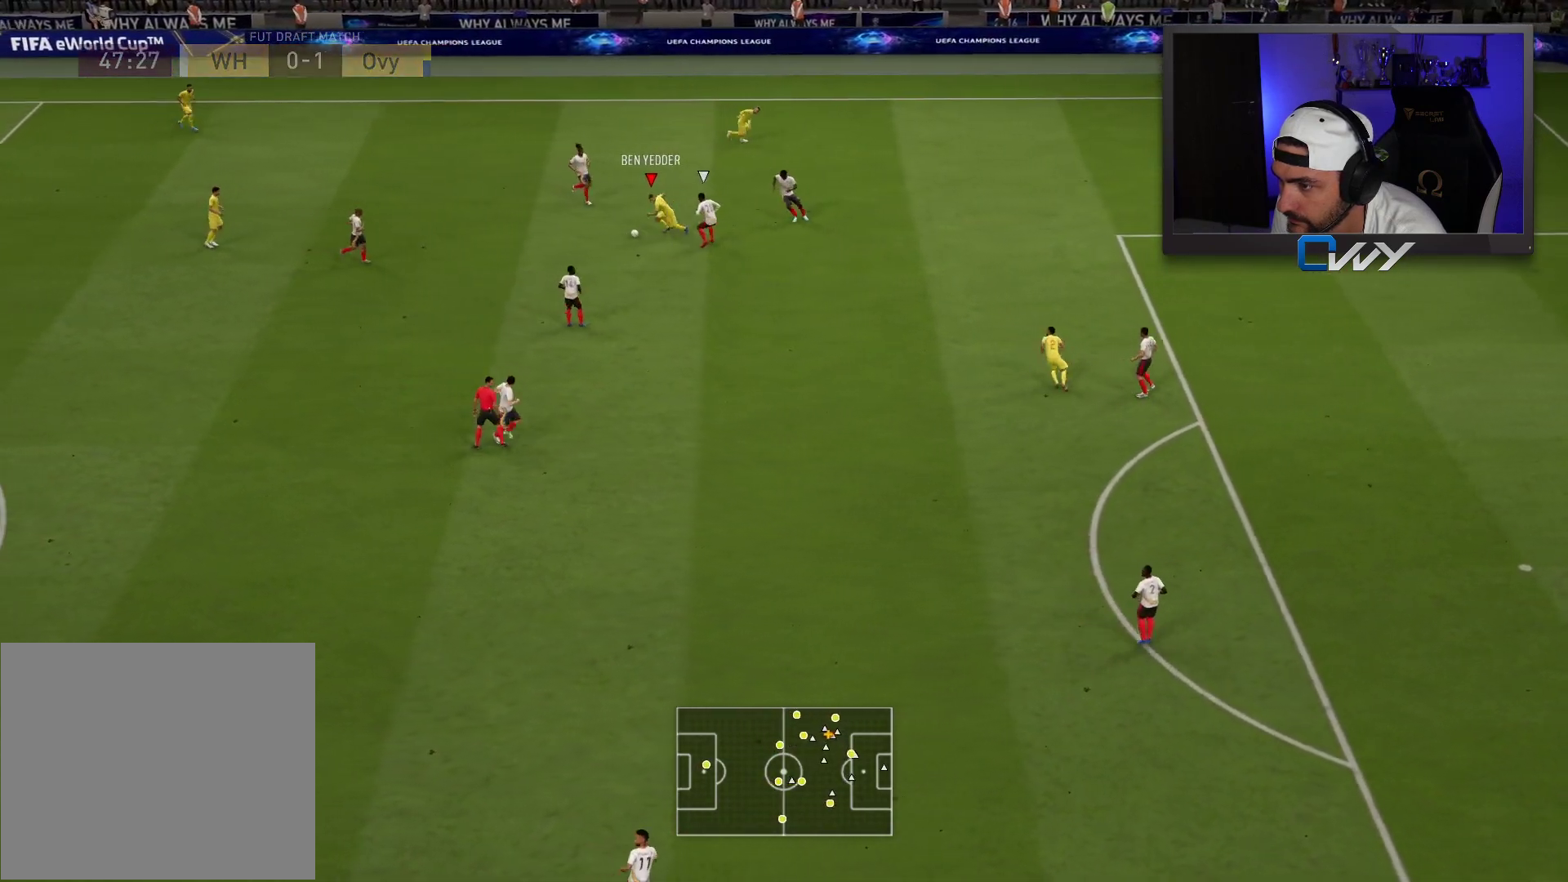
{"buttons": ["L3"], "left_stick": "down-right", "right_stick": "center", "events": [[150, "L3", "down"], [150, "left_stick", "down"], [250, "CROSS", "down"], [250, "left_stick", "down-right"], [367, "CROSS", "up"]]}
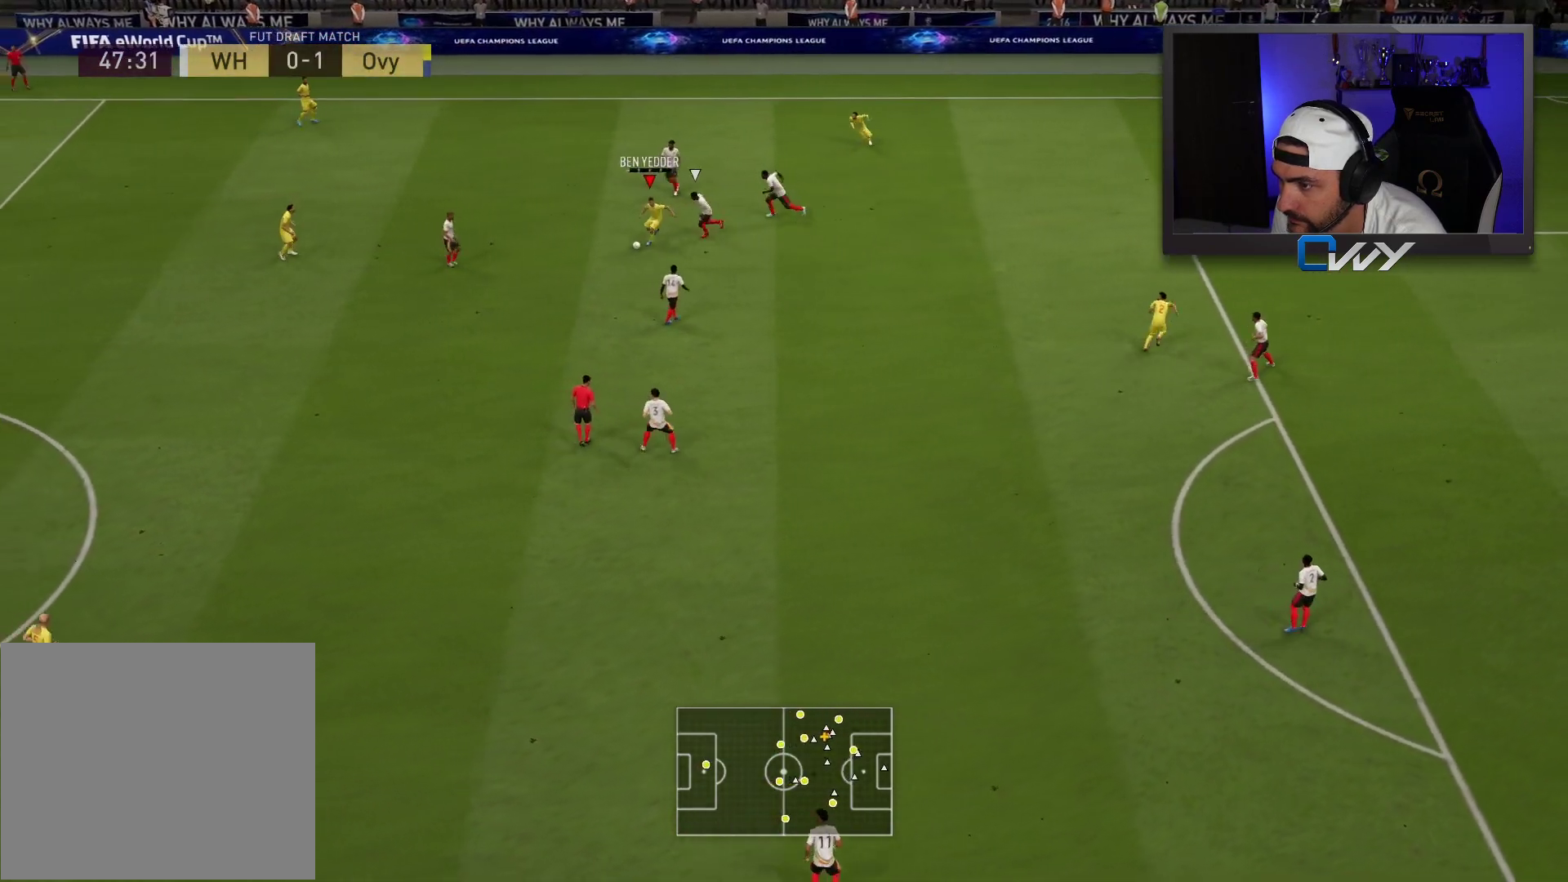
{"buttons": [], "left_stick": "up-left", "right_stick": "center", "events": [[150, "L3", "up"], [217, "left_stick", "left"], [467, "left_stick", "up-left"]]}
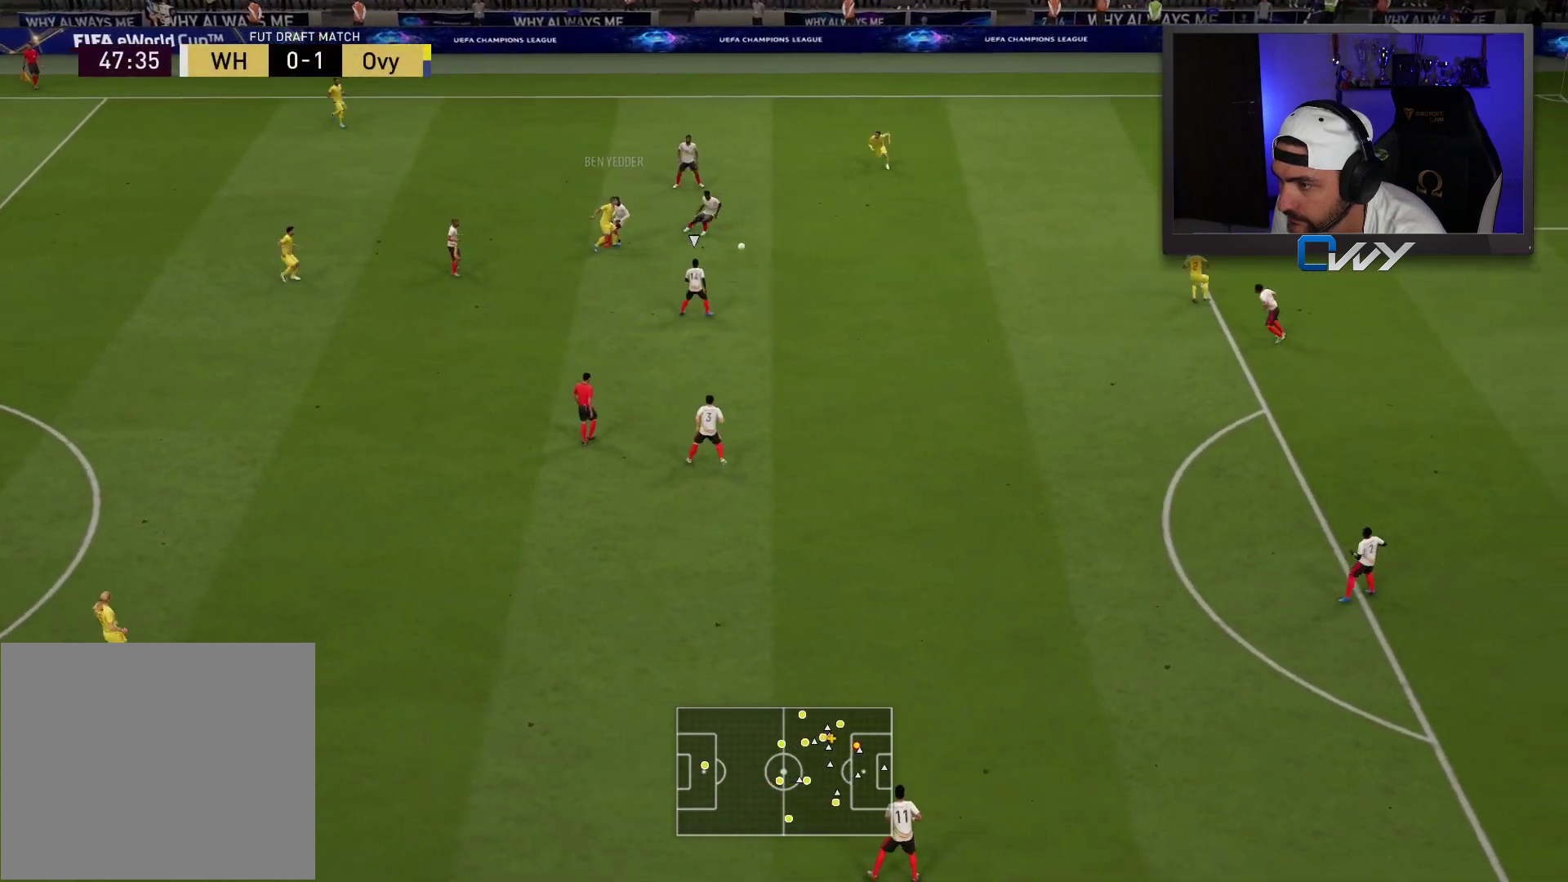
{"buttons": ["TRIANGLE"], "left_stick": "up", "right_stick": "center", "events": [[450, "TRIANGLE", "down"], [450, "left_stick", "up"]]}
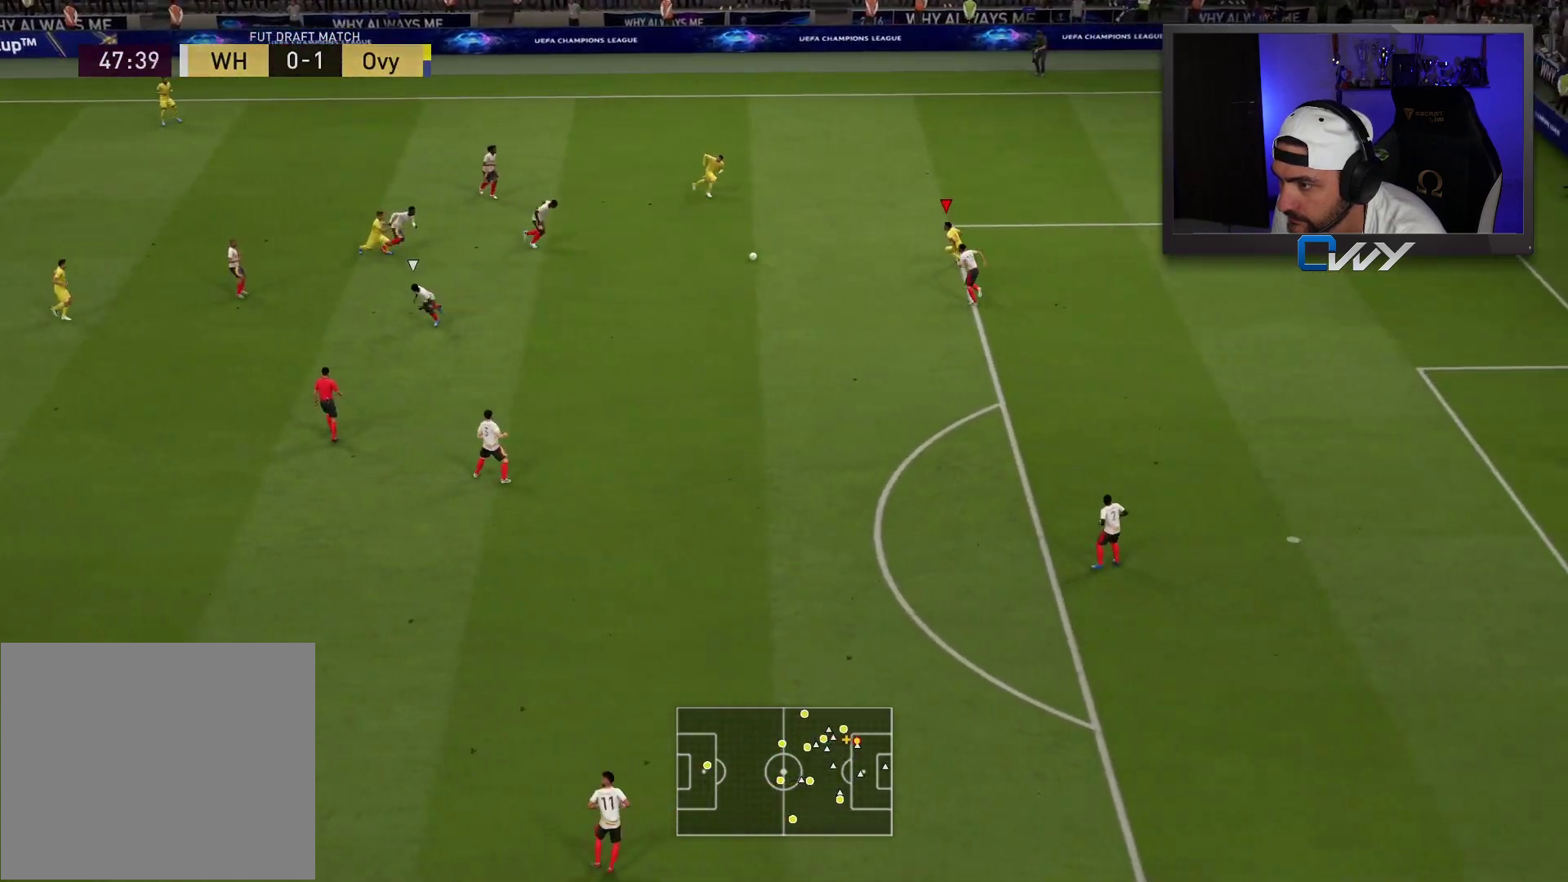
{"buttons": ["R2"], "left_stick": "right", "right_stick": "center", "events": [[50, "TRIANGLE", "up"], [383, "R2", "down"], [417, "left_stick", "right"]]}
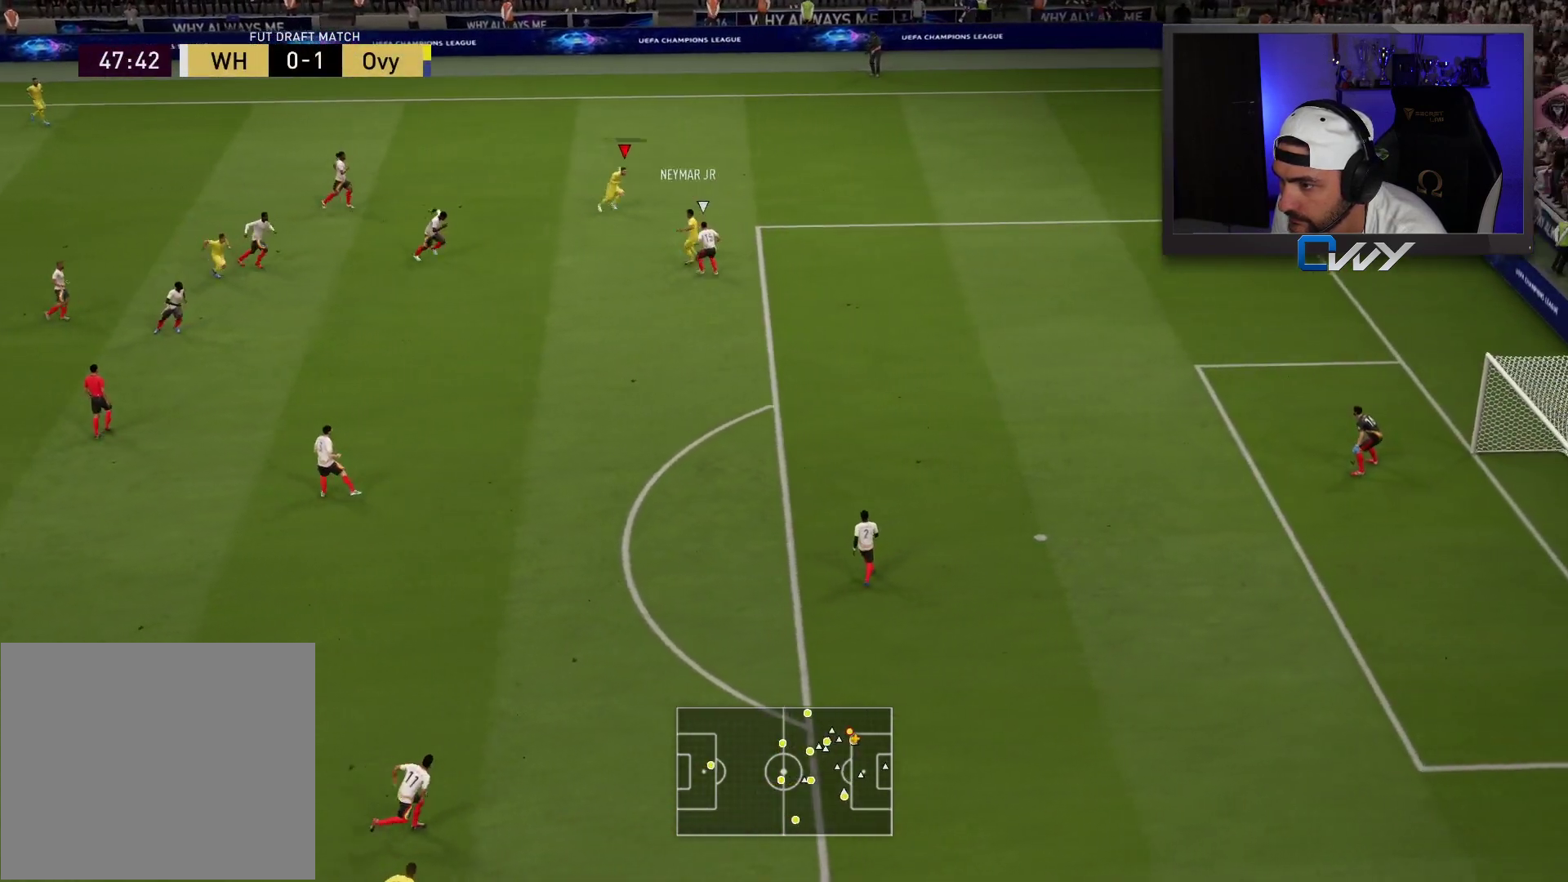
{"buttons": ["R2"], "left_stick": "right", "right_stick": "center", "events": []}
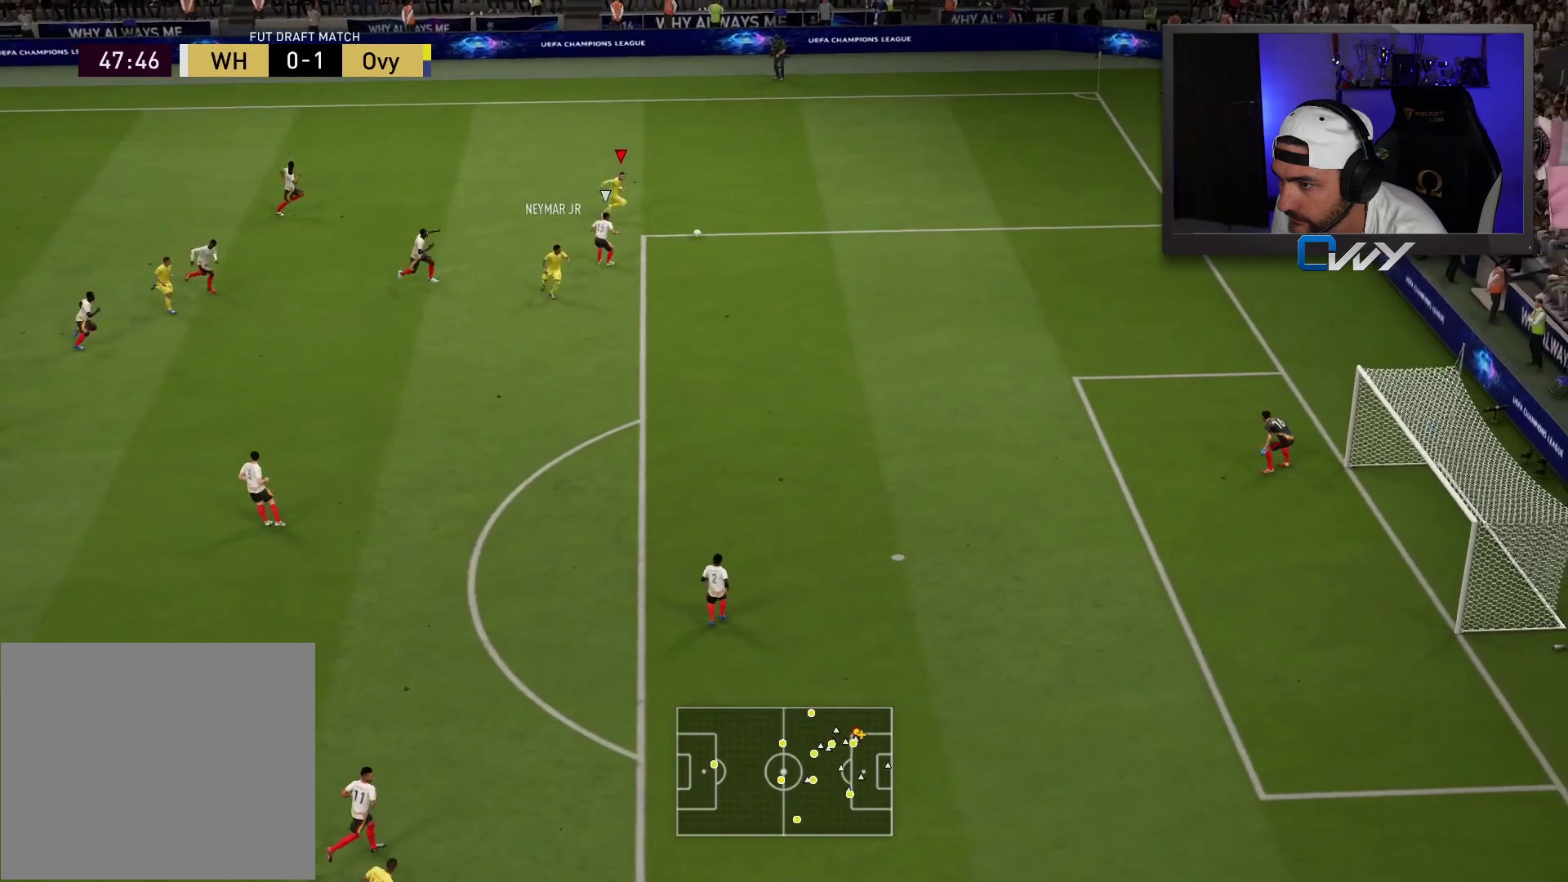
{"buttons": ["R2", "L3"], "left_stick": "down-right", "right_stick": "center", "events": [[67, "L3", "down"], [83, "left_stick", "down-right"], [117, "TRIANGLE", "down"], [217, "TRIANGLE", "up"]]}
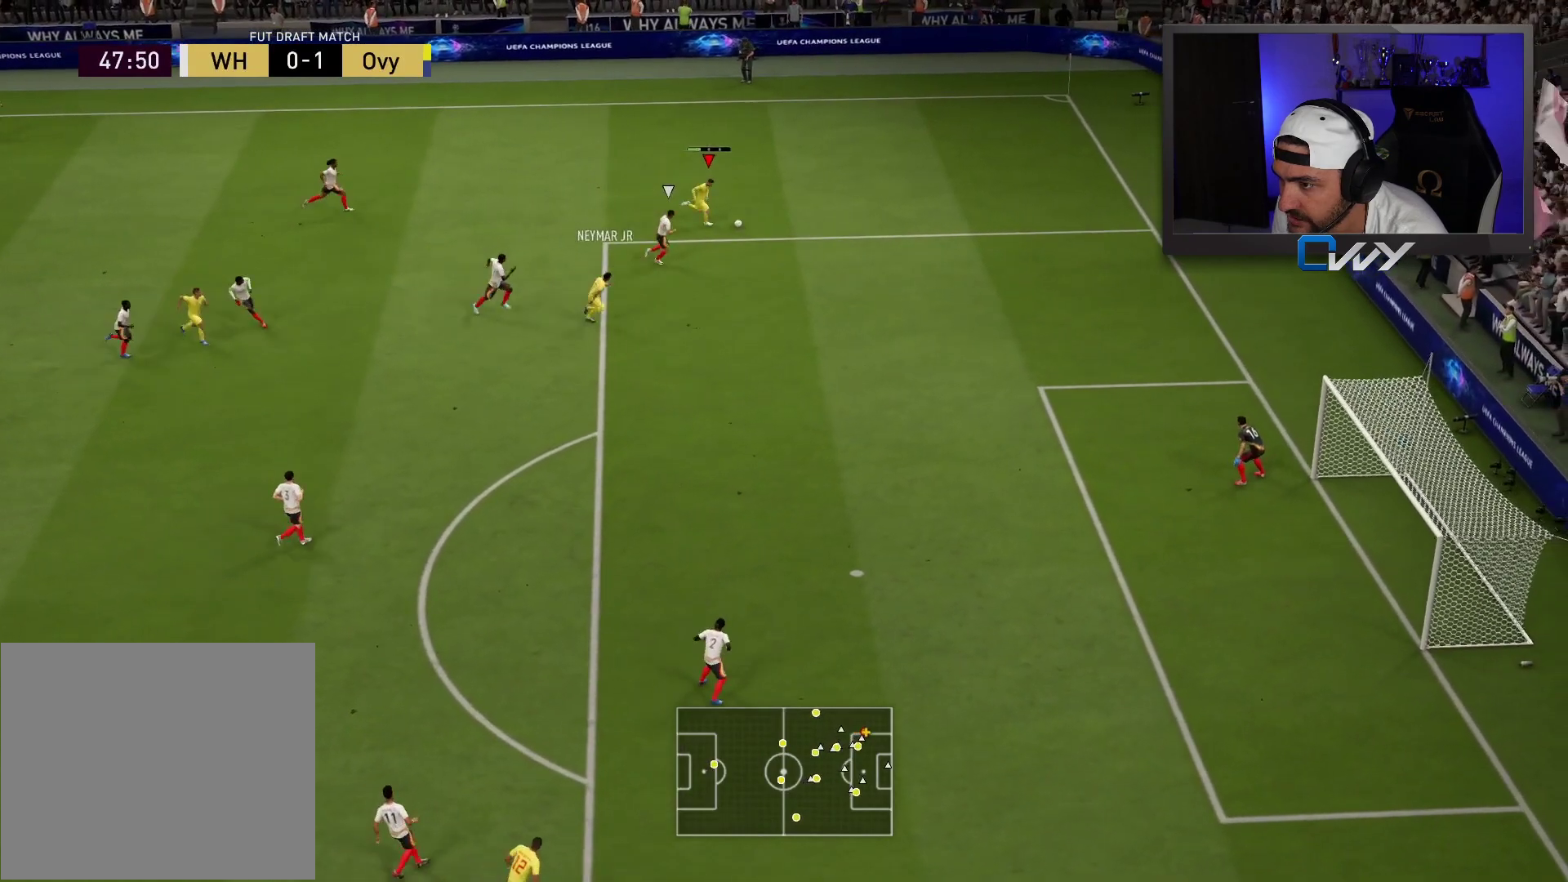
{"buttons": ["R2", "L3"], "left_stick": "down-right", "right_stick": "center", "events": []}
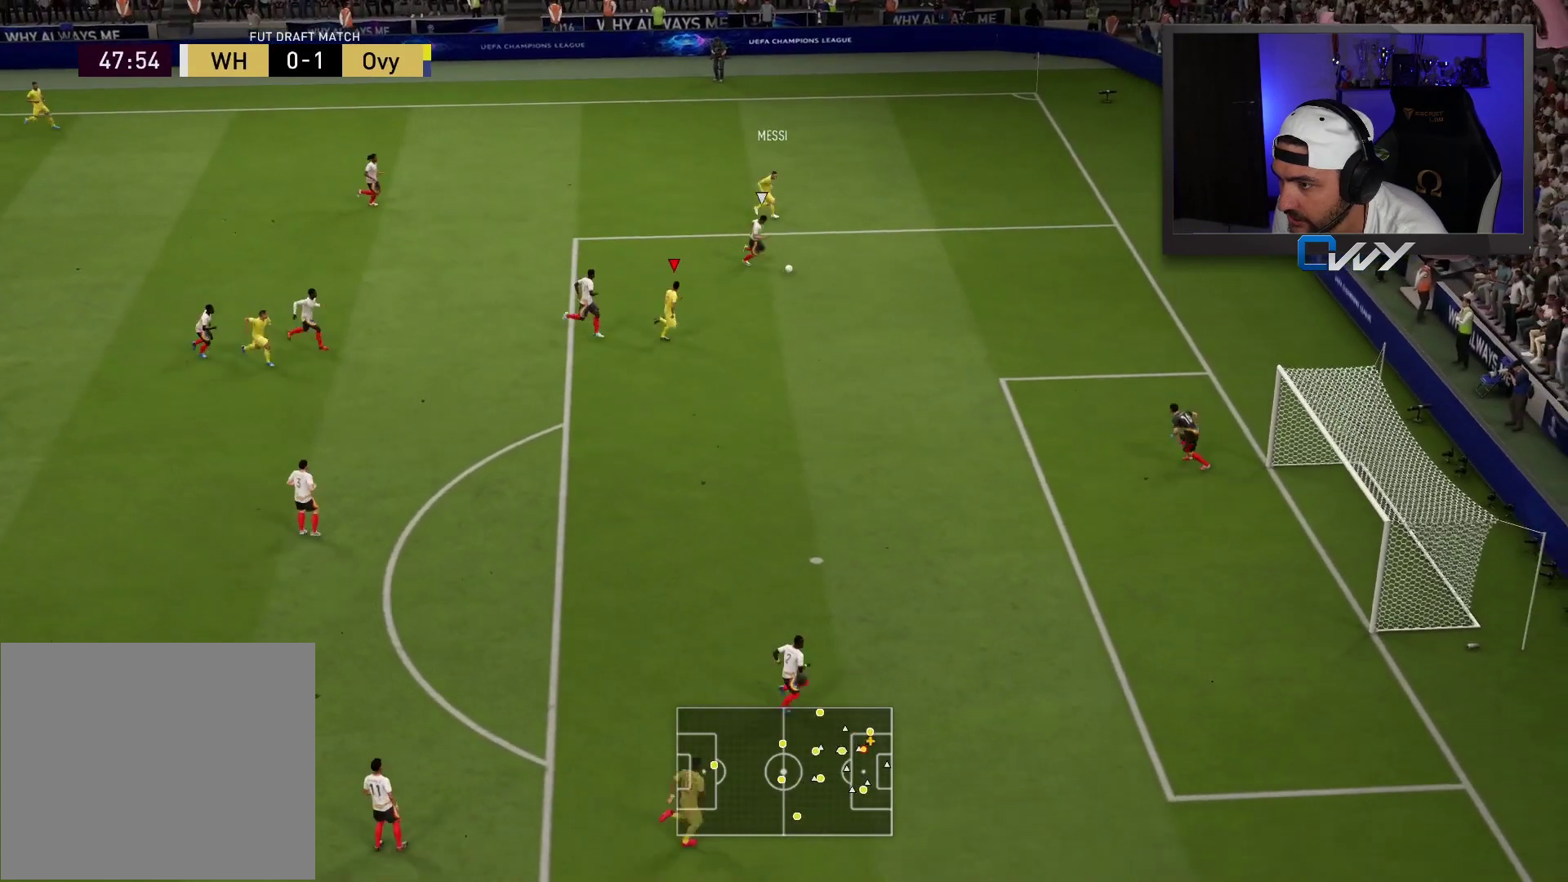
{"buttons": [], "left_stick": "up-right", "right_stick": "center", "events": [[100, "L3", "up"], [167, "R2", "up"], [467, "left_stick", "up-right"]]}
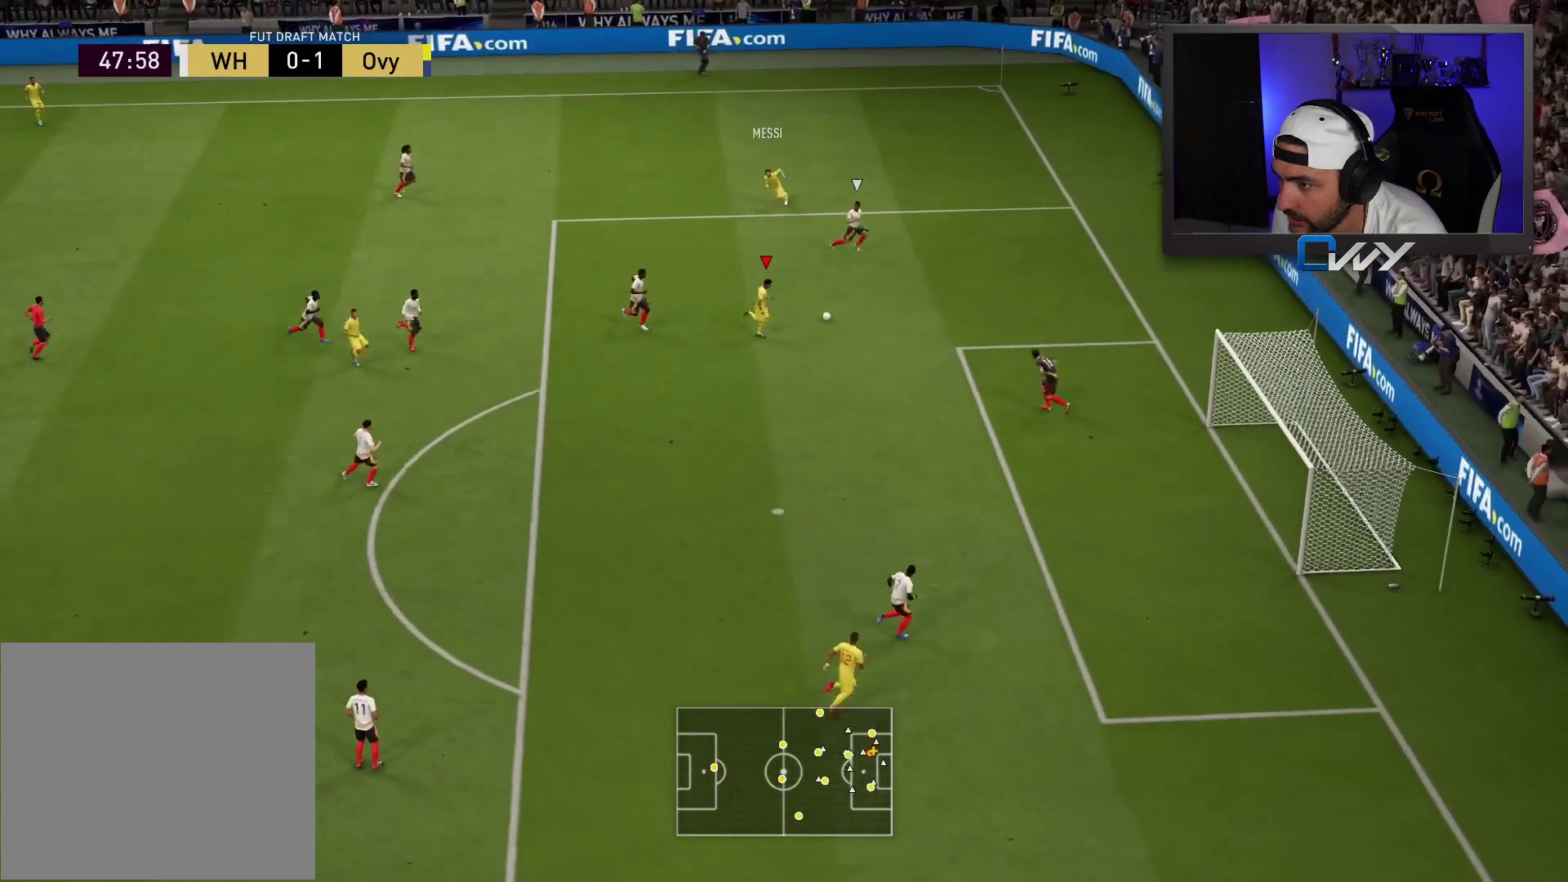
{"buttons": ["CIRCLE"], "left_stick": "up-right", "right_stick": "center", "events": [[333, "CIRCLE", "down"], [433, "CIRCLE", "up"], [450, "CIRCLE", "down"]]}
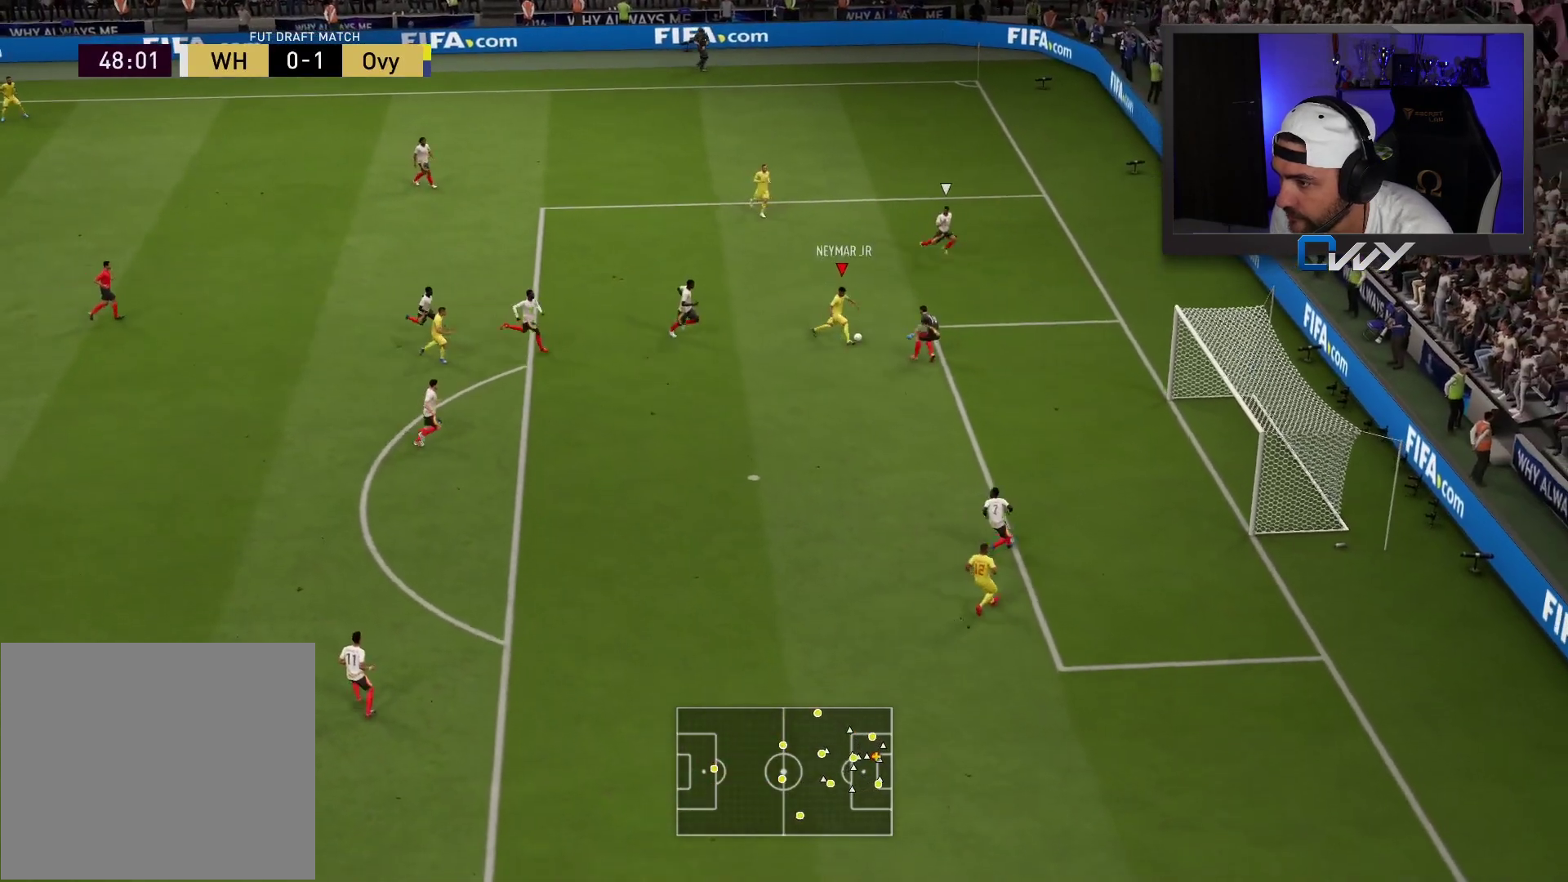
{"buttons": [], "left_stick": "up-right", "right_stick": "center", "events": [[17, "CIRCLE", "up"]]}
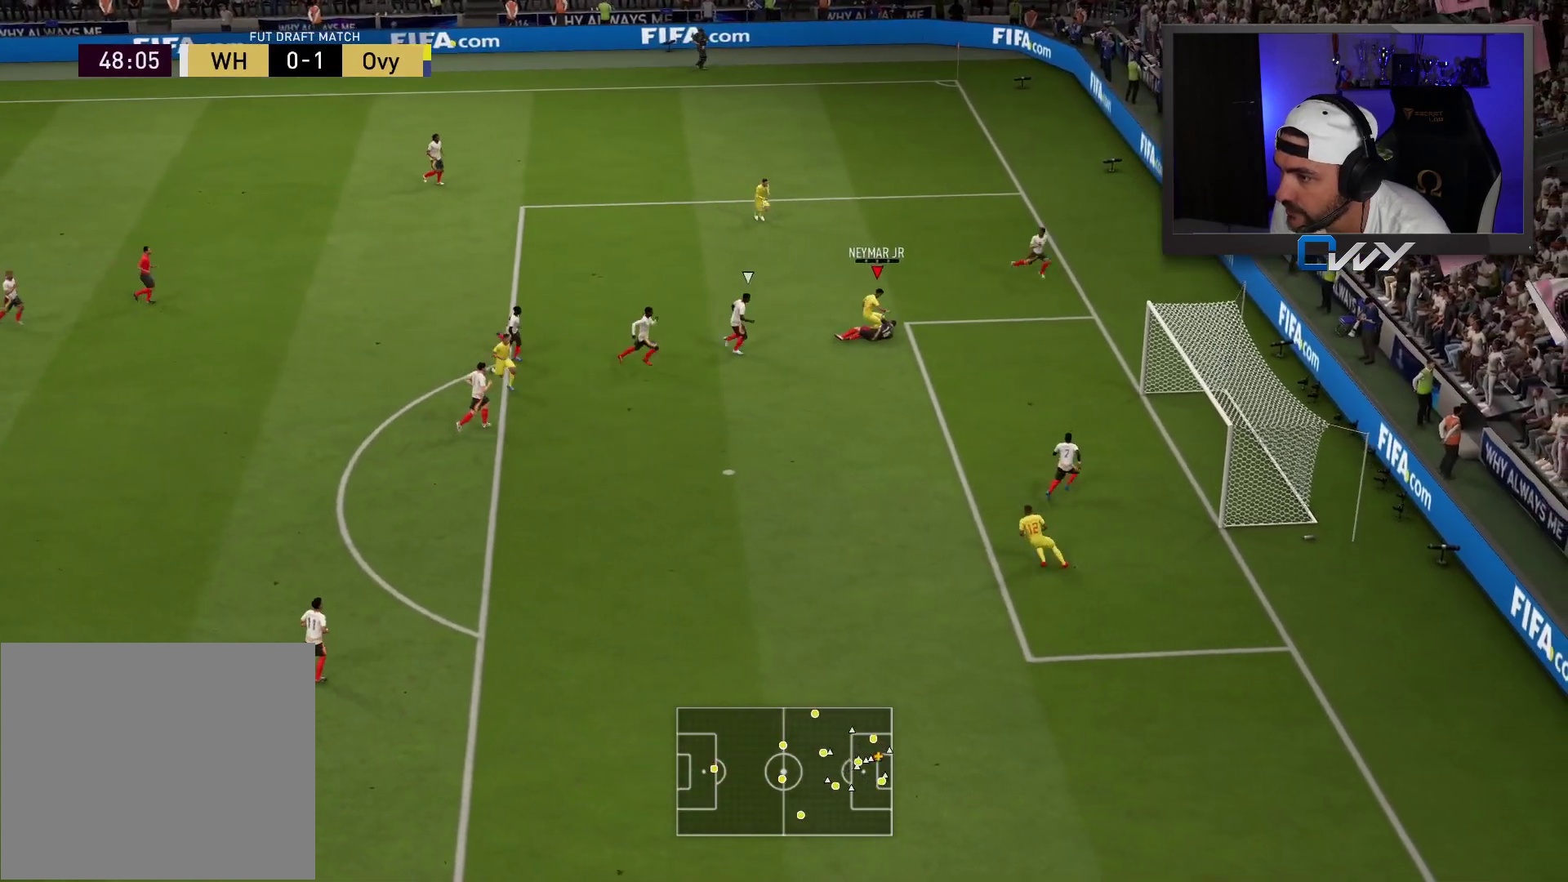
{"buttons": [], "left_stick": "up", "right_stick": "center", "events": [[217, "left_stick", "up"]]}
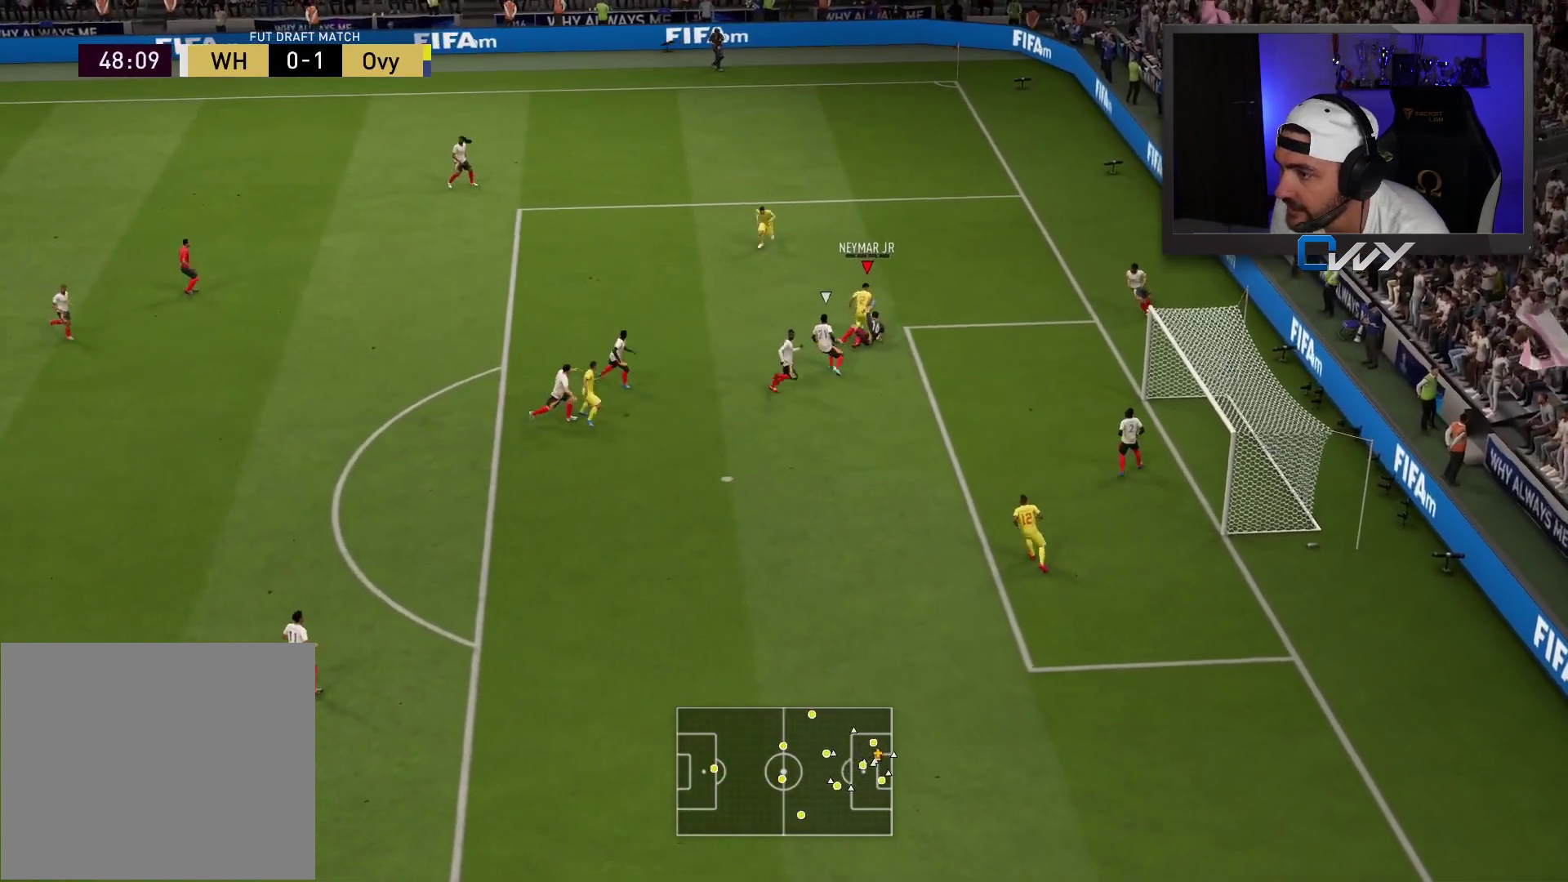
{"buttons": ["L3"], "left_stick": "left", "right_stick": "center", "events": [[133, "left_stick", "up-left"], [417, "L3", "down"], [417, "left_stick", "left"]]}
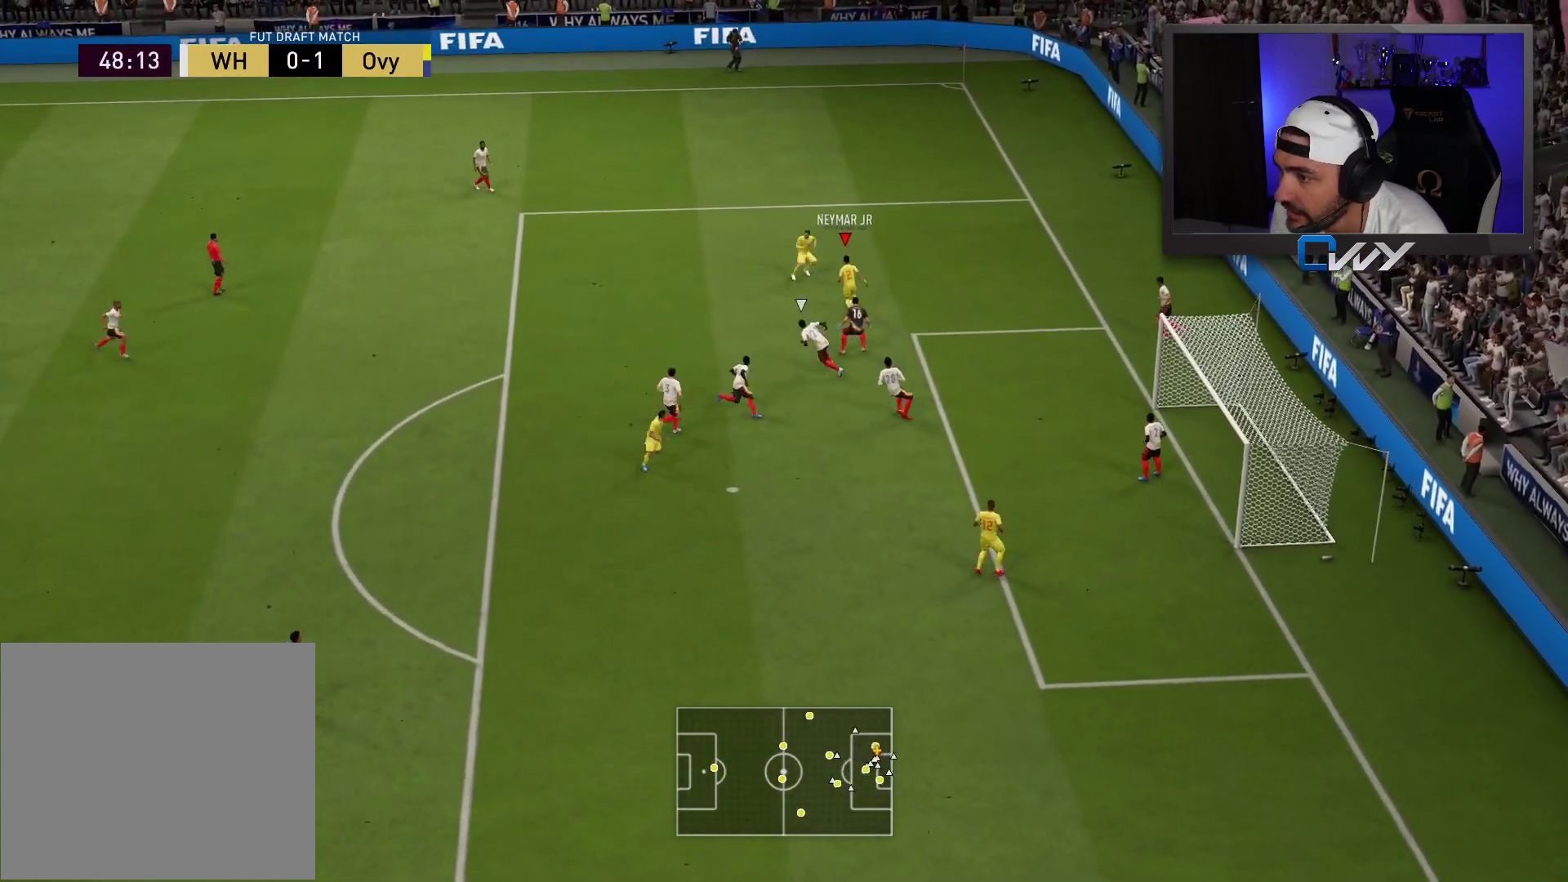
{"buttons": ["L3"], "left_stick": "left", "right_stick": "center", "events": []}
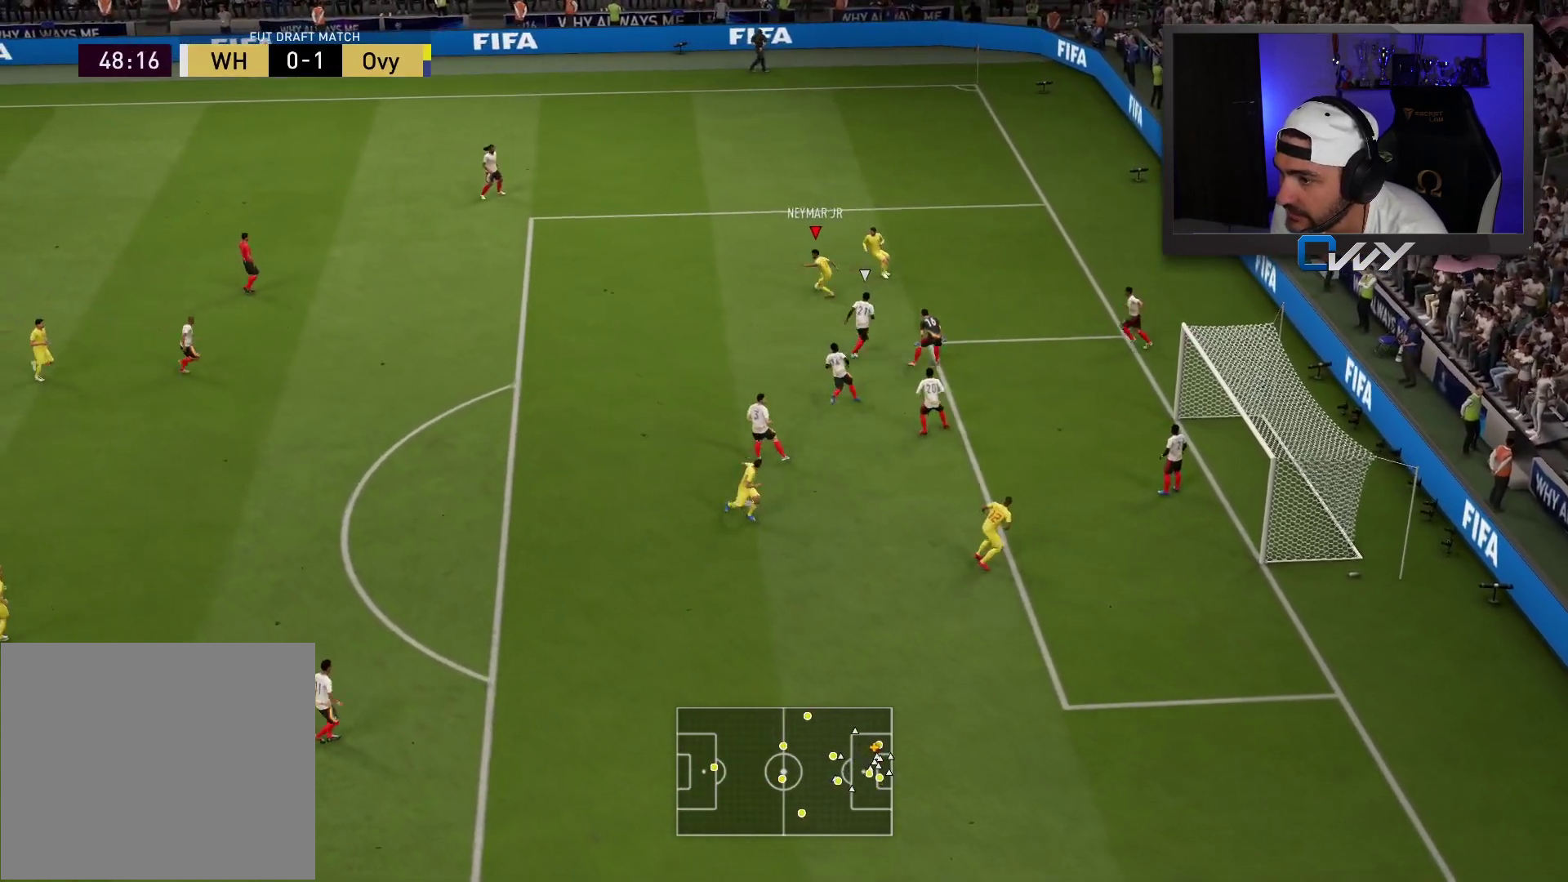
{"buttons": ["CROSS", "L3"], "left_stick": "down-left", "right_stick": "center", "events": [[367, "left_stick", "down-left"], [433, "CROSS", "down"]]}
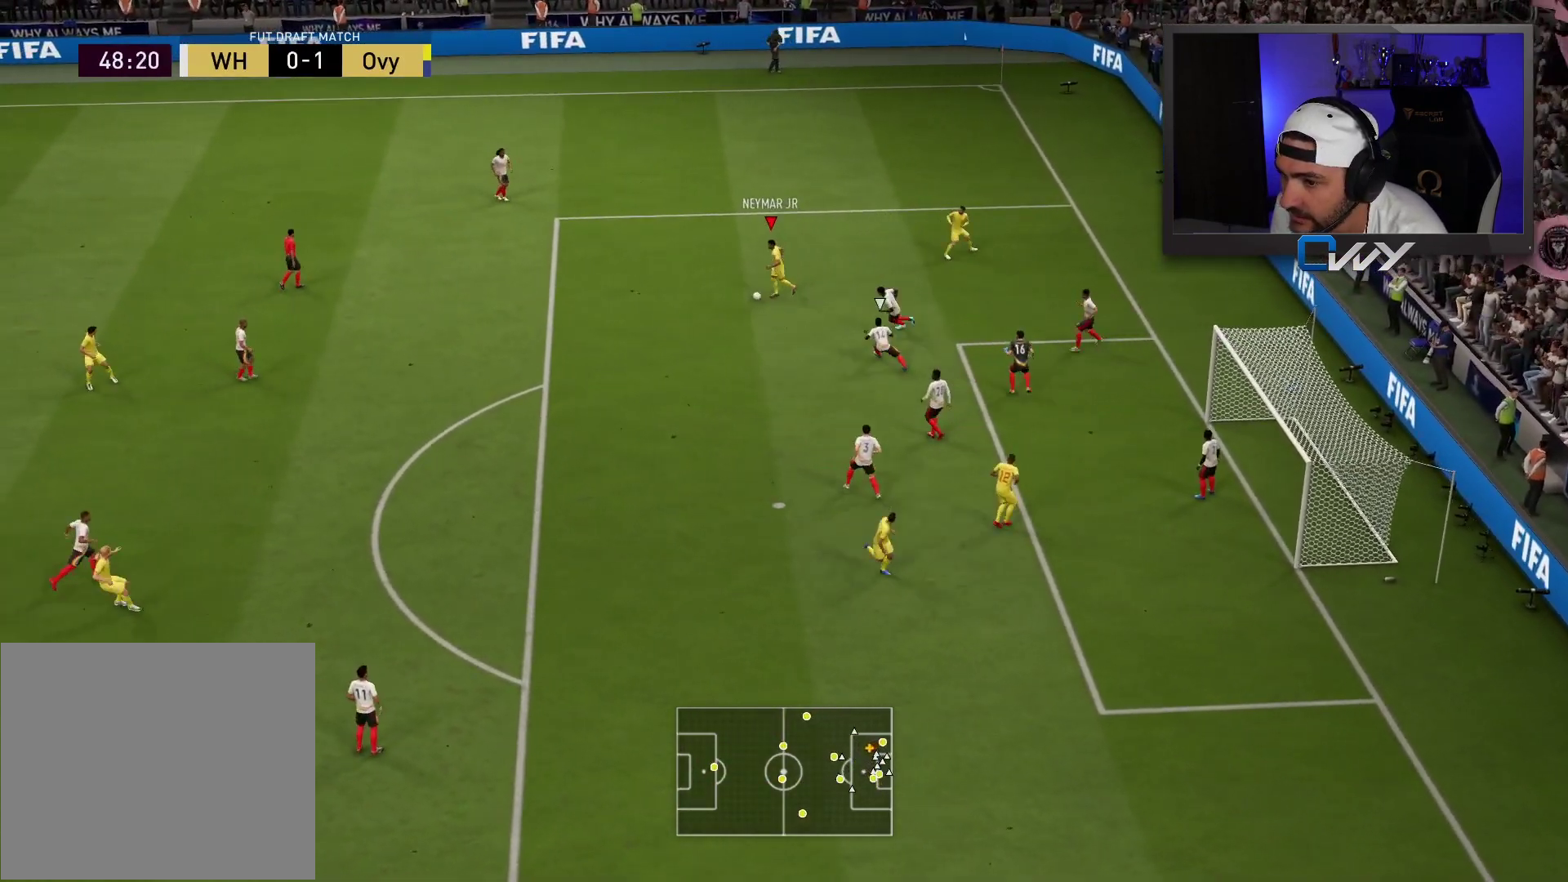
{"buttons": [], "left_stick": "up-right", "right_stick": "center", "events": [[33, "CROSS", "up"], [400, "L3", "up"], [400, "left_stick", "down-right"], [500, "left_stick", "up-right"]]}
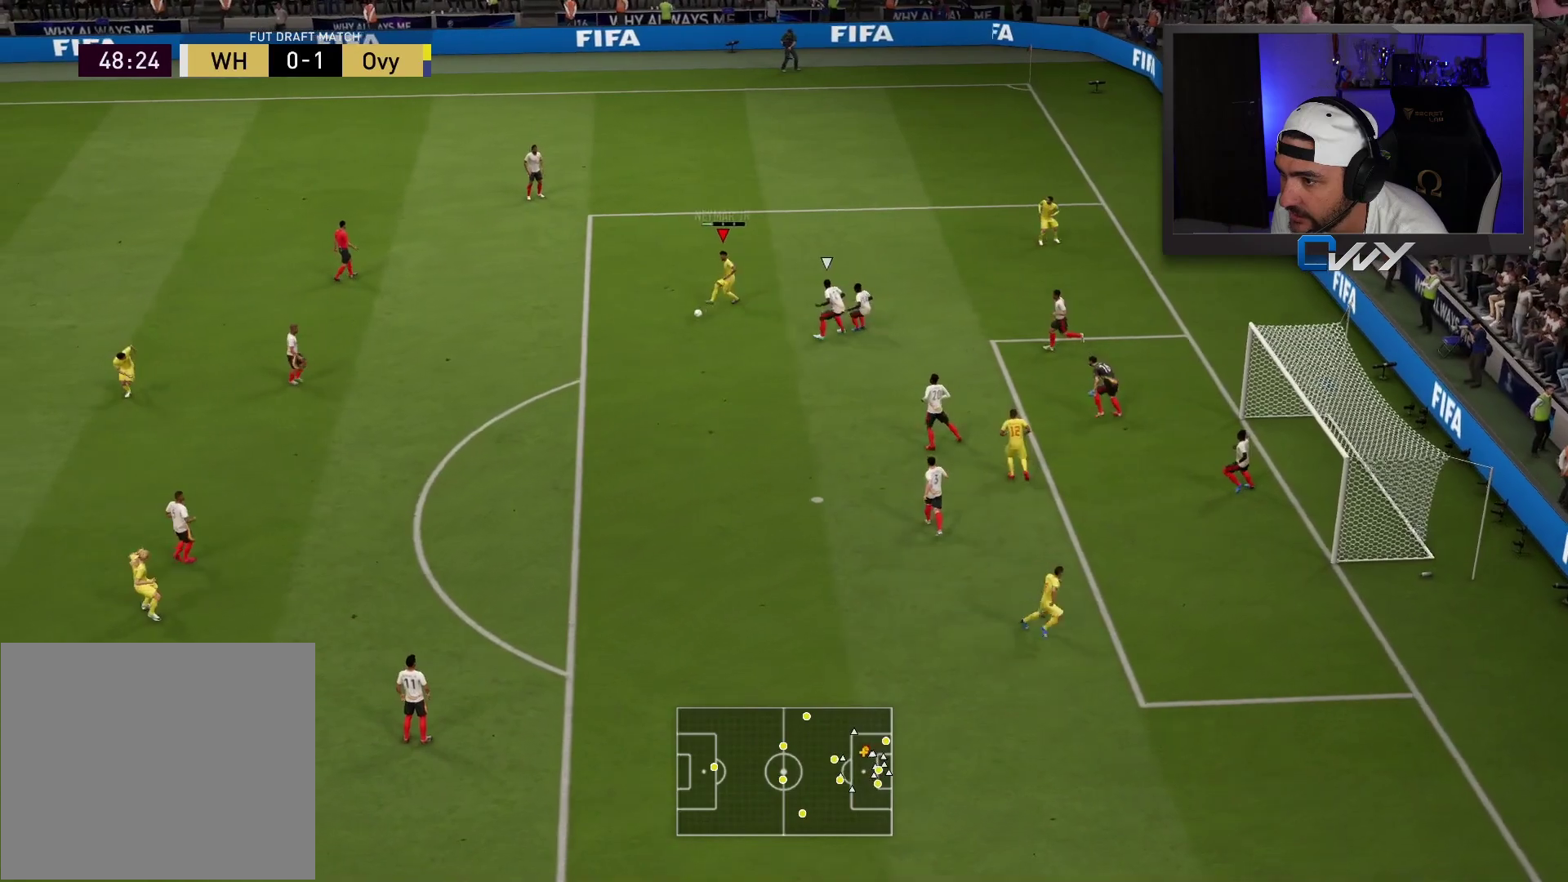
{"buttons": [], "left_stick": "right", "right_stick": "center", "events": [[417, "left_stick", "right"]]}
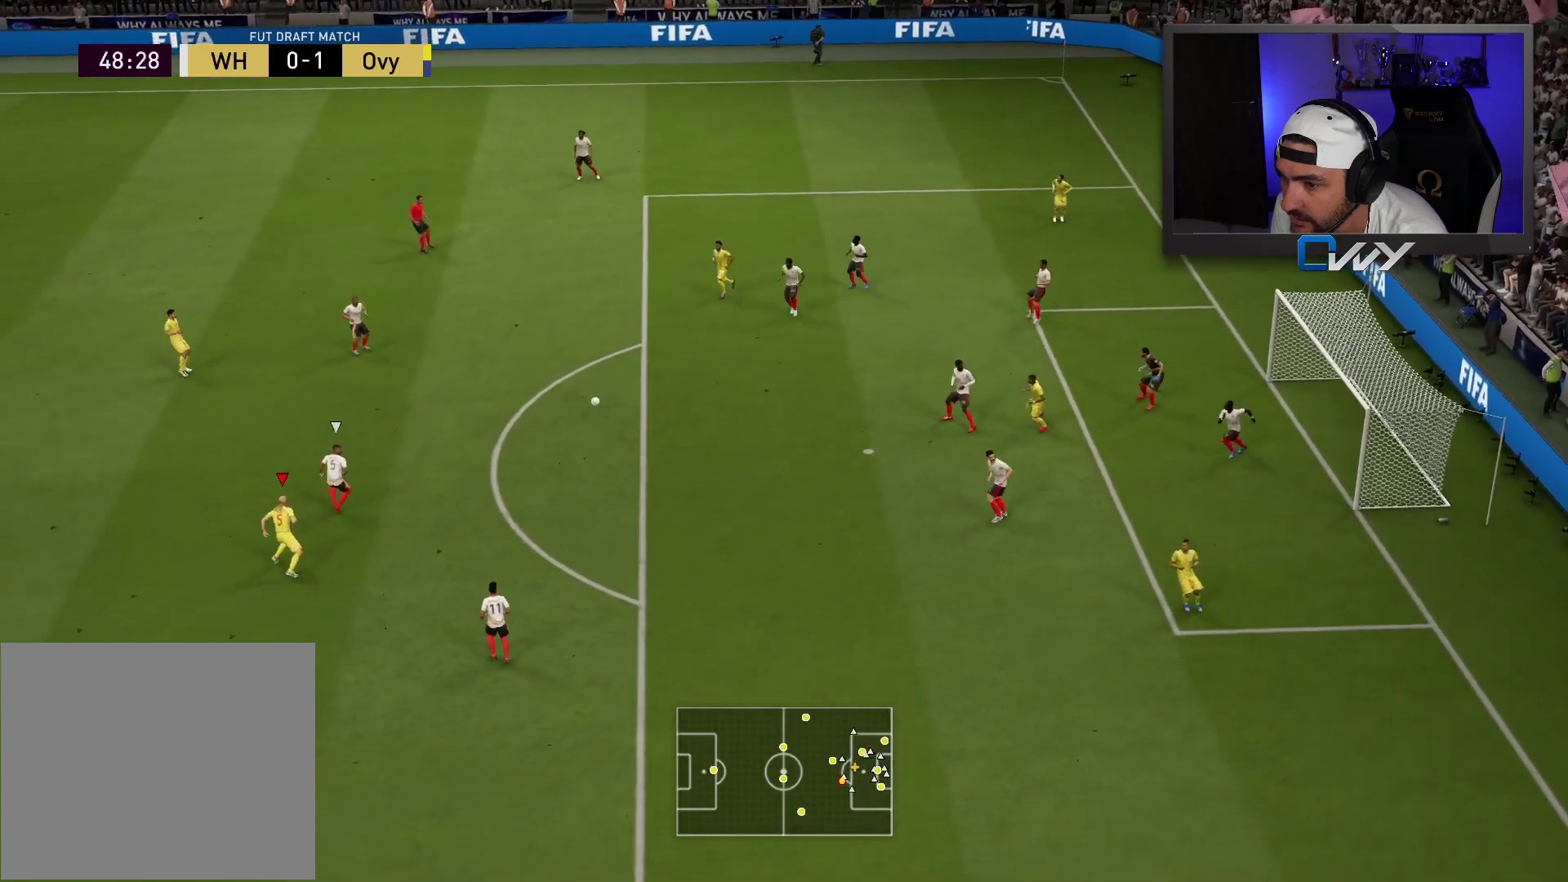
{"buttons": ["L2"], "left_stick": "up-right", "right_stick": "center", "events": [[317, "left_stick", "up-right"], [333, "L2", "down"]]}
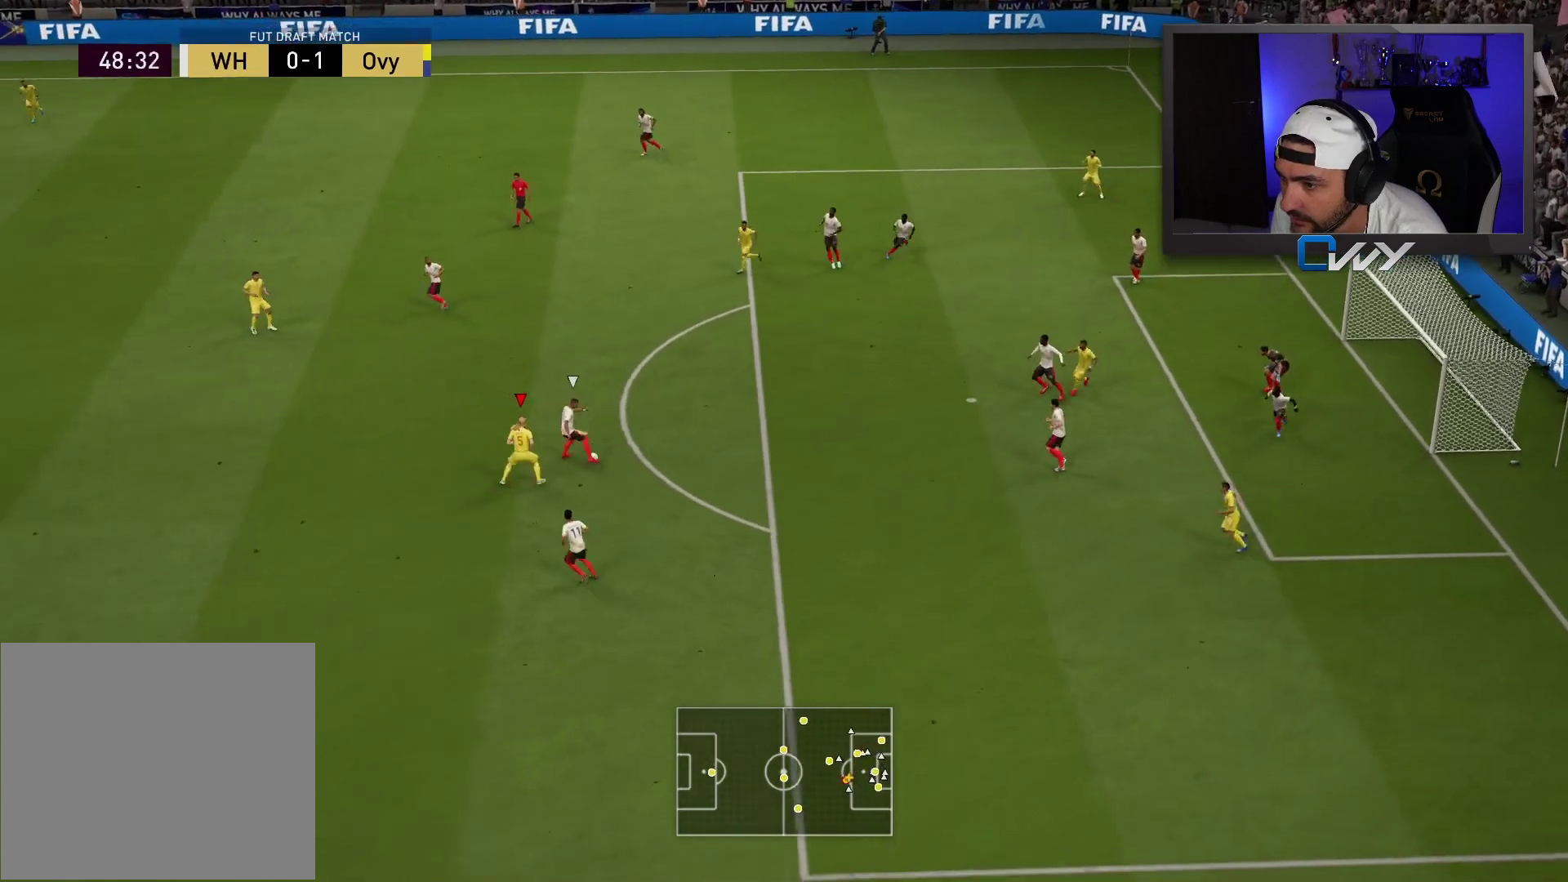
{"buttons": ["R2", "L3"], "left_stick": "left", "right_stick": "center", "events": [[50, "left_stick", "up-left"], [117, "L3", "down"], [267, "R2", "down"], [267, "left_stick", "left"], [467, "L2", "up"]]}
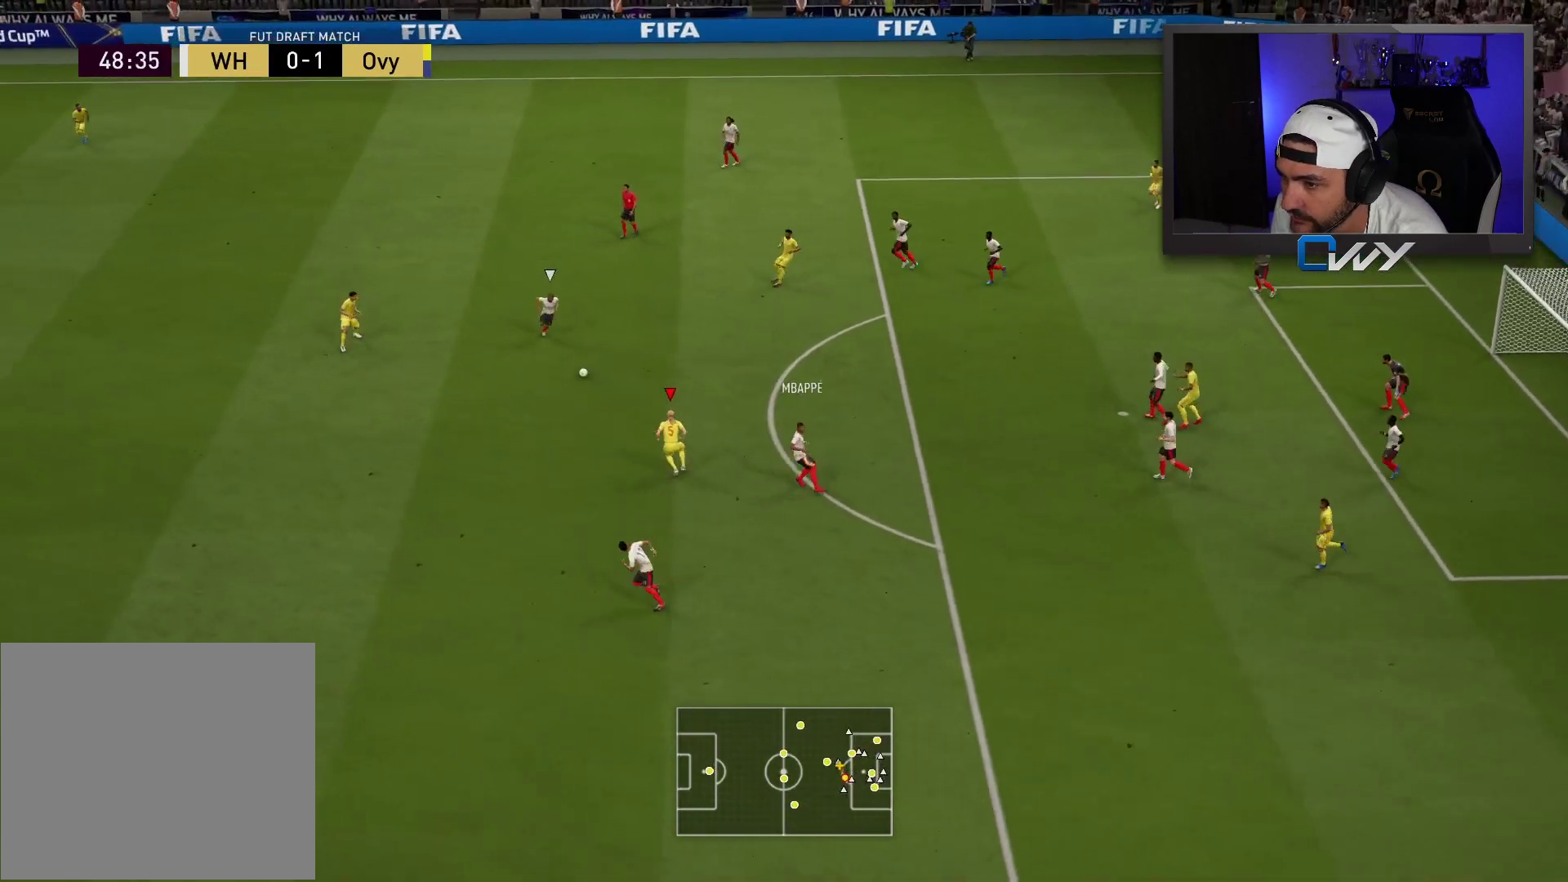
{"buttons": ["R2", "L3"], "left_stick": "down-left", "right_stick": "center", "events": [[400, "left_stick", "down-left"]]}
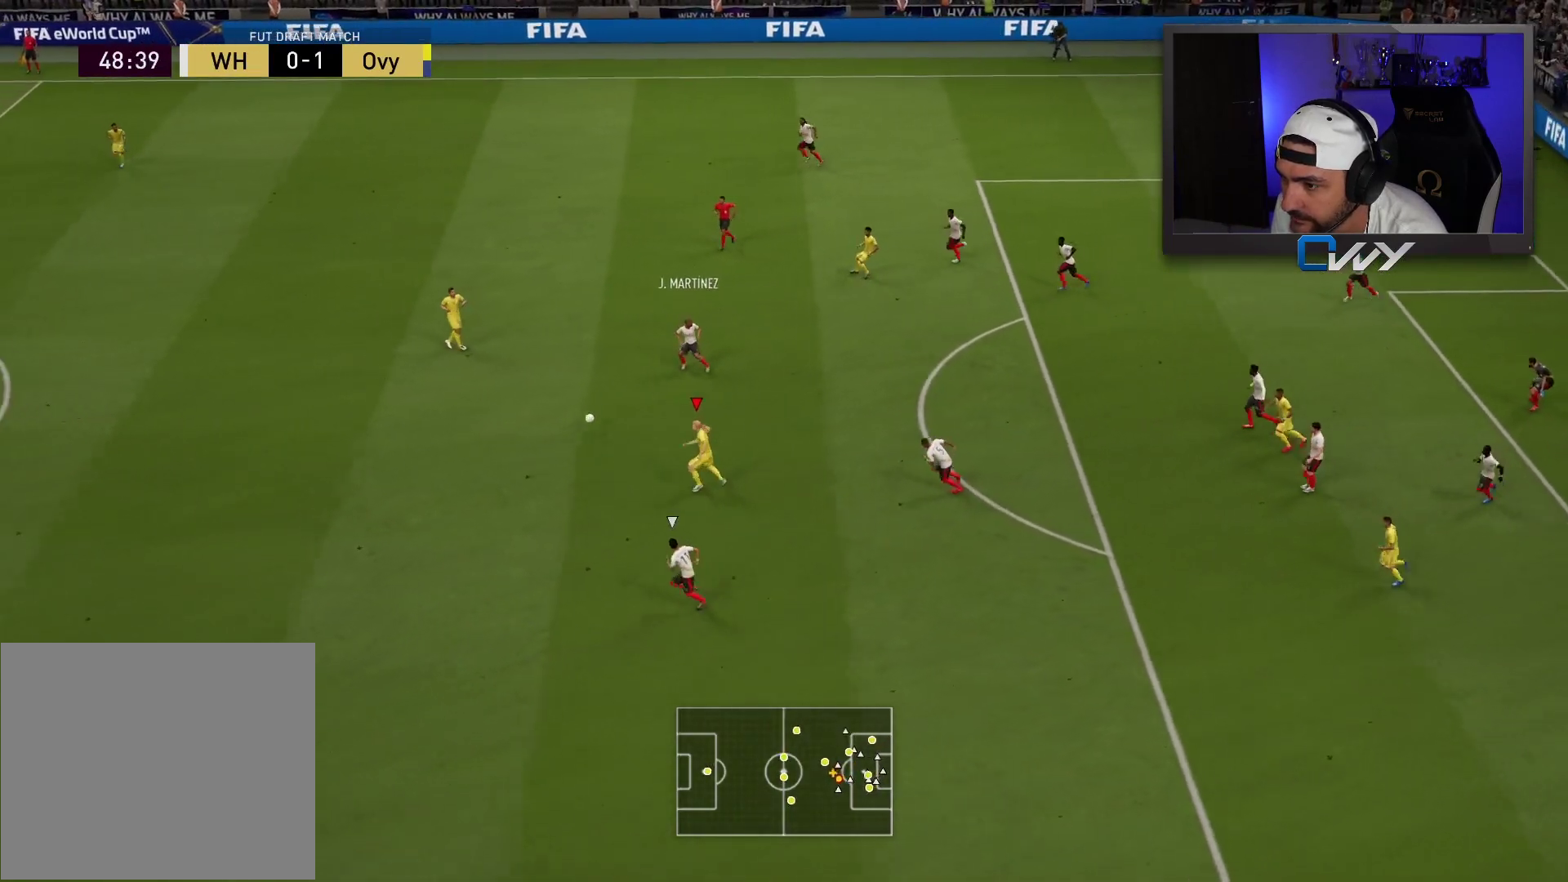
{"buttons": ["R2", "L3"], "left_stick": "left", "right_stick": "center", "events": [[450, "left_stick", "left"]]}
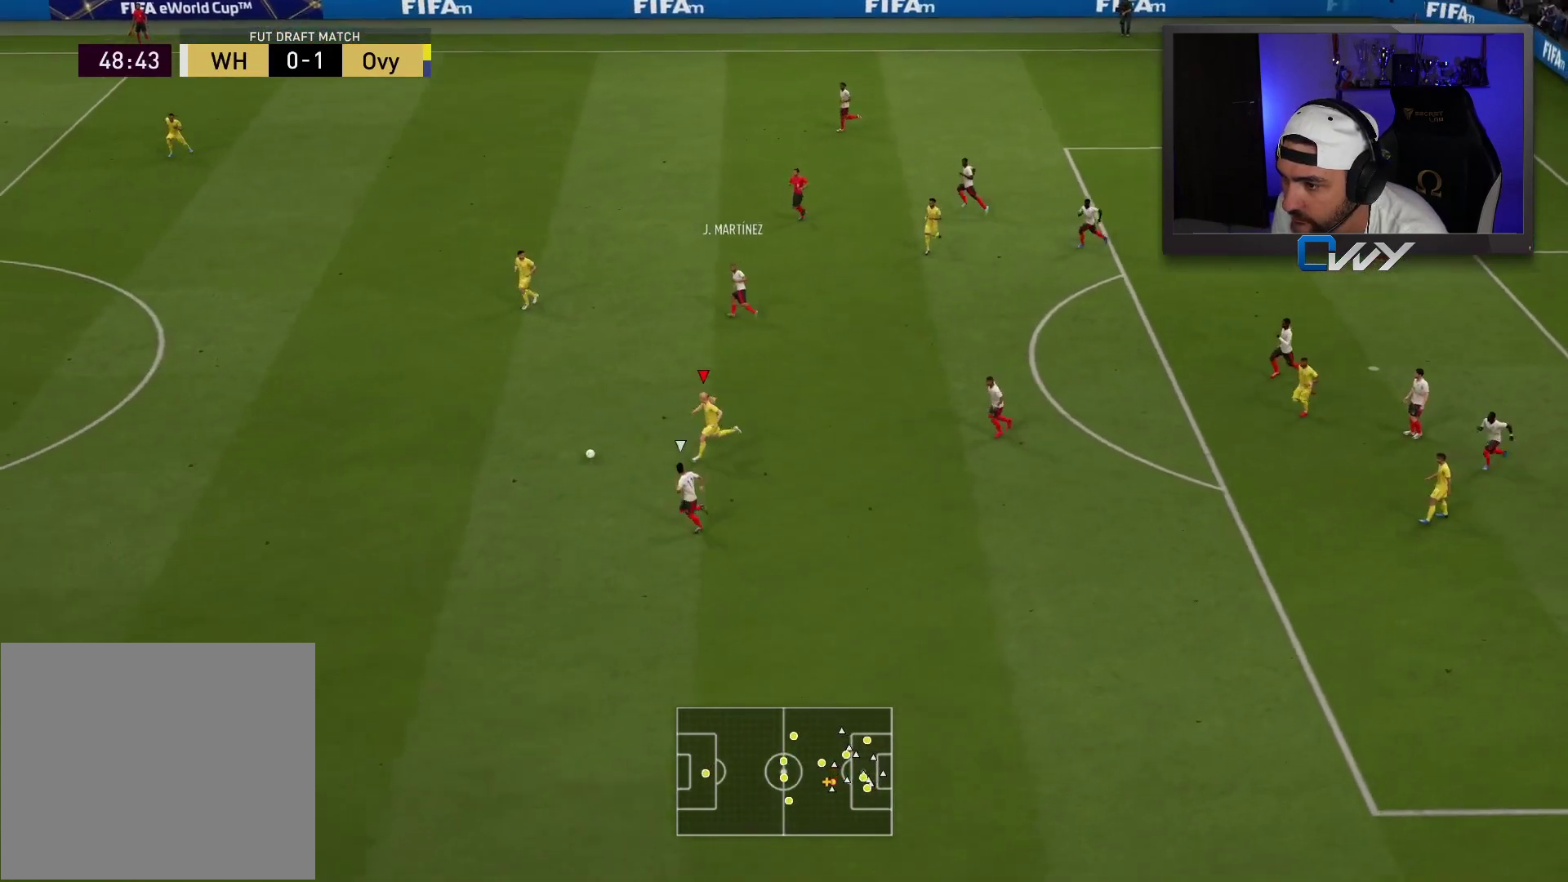
{"buttons": ["R2", "L3"], "left_stick": "left", "right_stick": "center", "events": []}
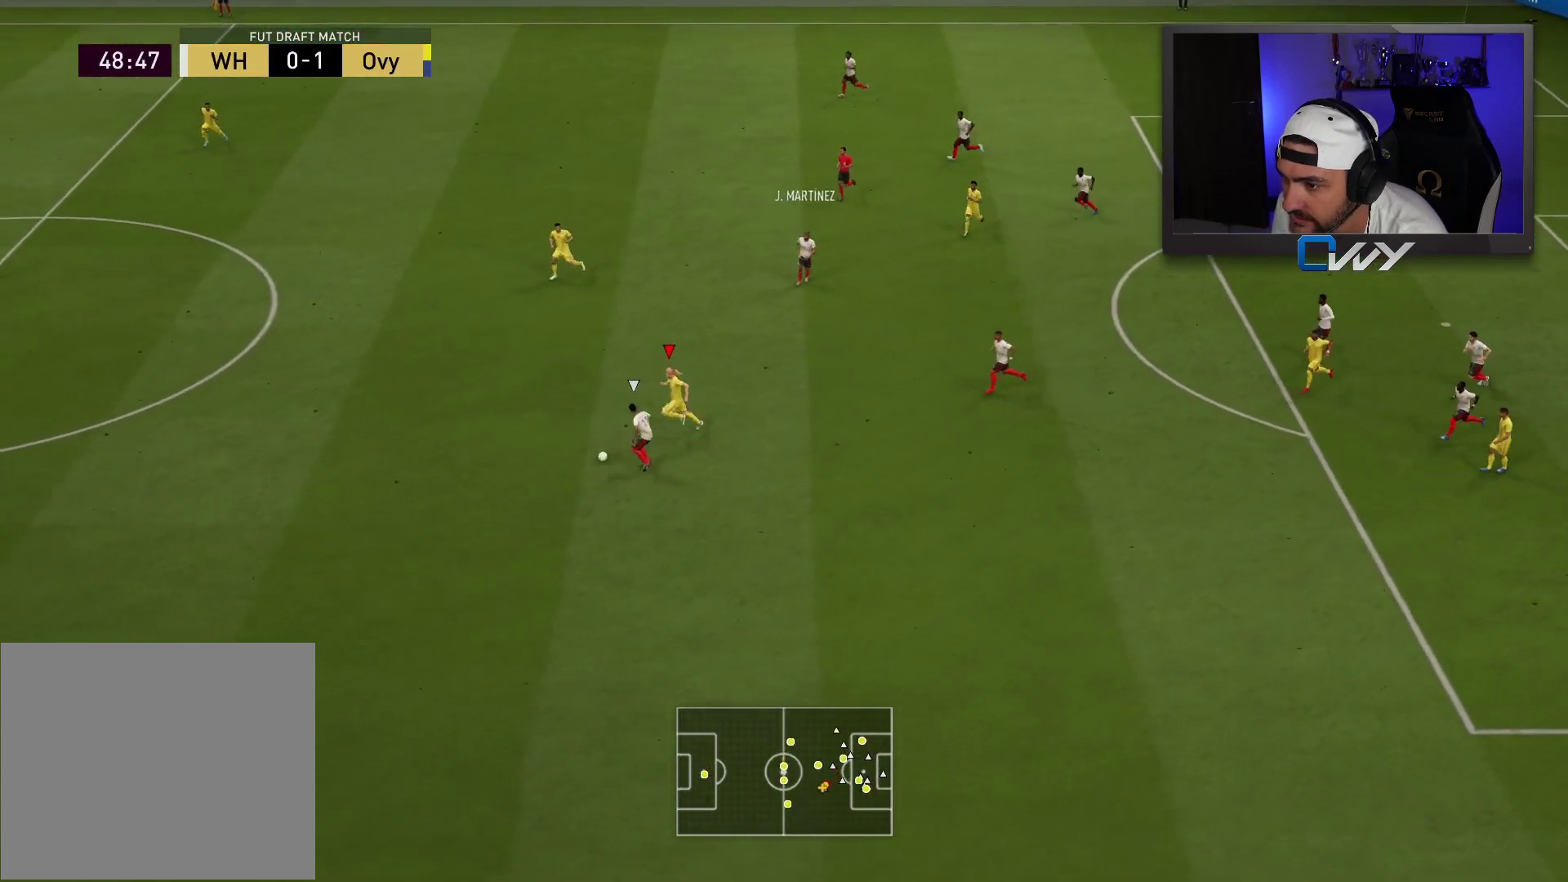
{"buttons": ["R2", "L3"], "left_stick": "left", "right_stick": "center", "events": []}
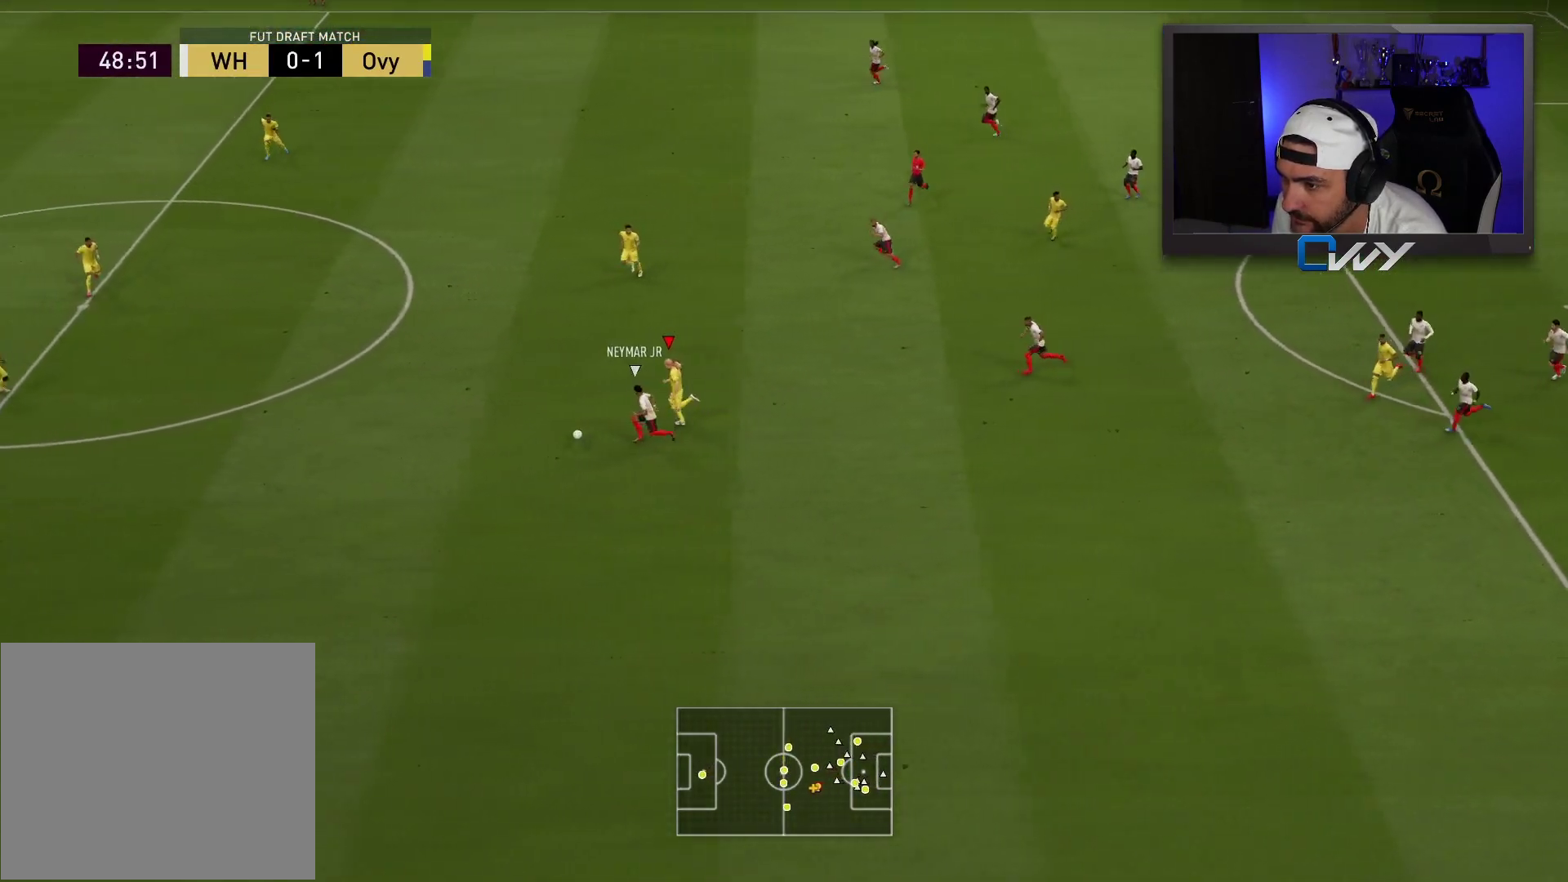
{"buttons": ["R2", "L3"], "left_stick": "left", "right_stick": "center", "events": []}
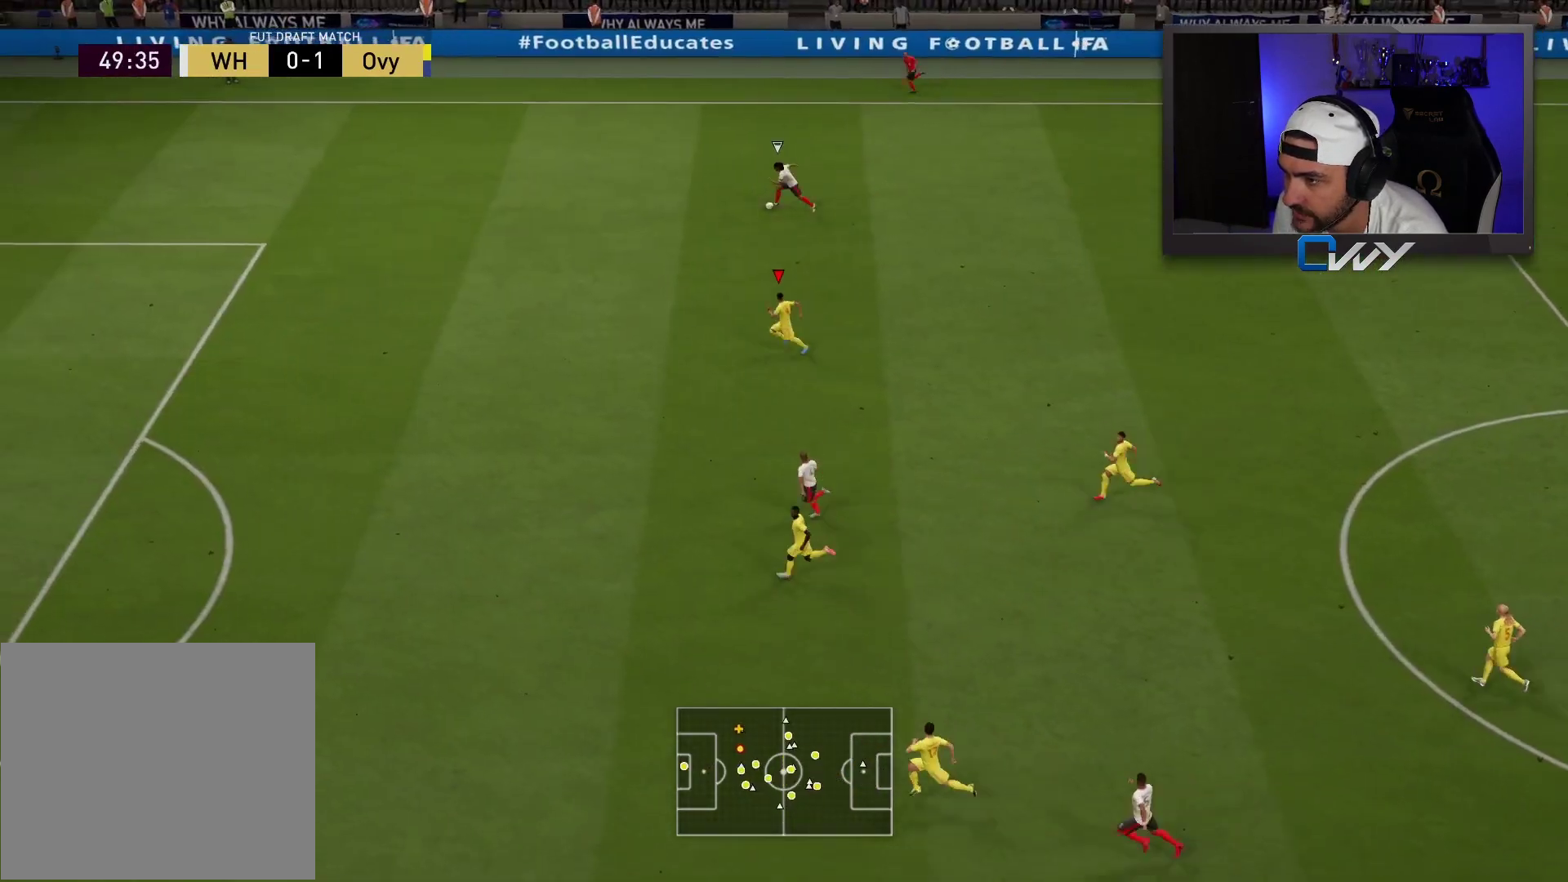
{"buttons": ["R2", "L3"], "left_stick": "left", "right_stick": "center", "events": []}
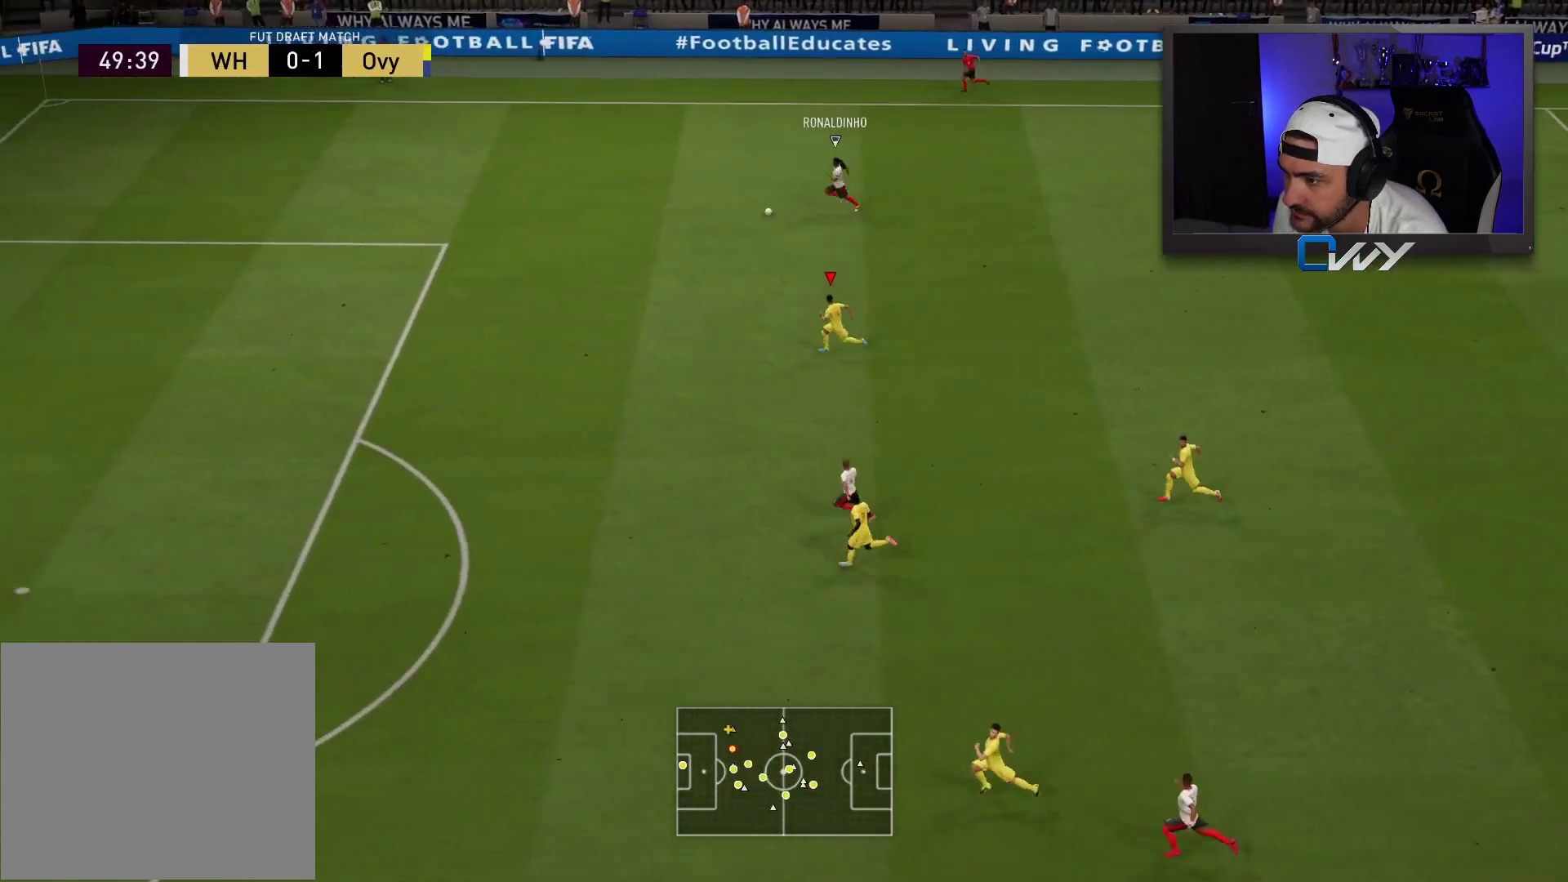
{"buttons": ["R2", "L3"], "left_stick": "left", "right_stick": "center", "events": []}